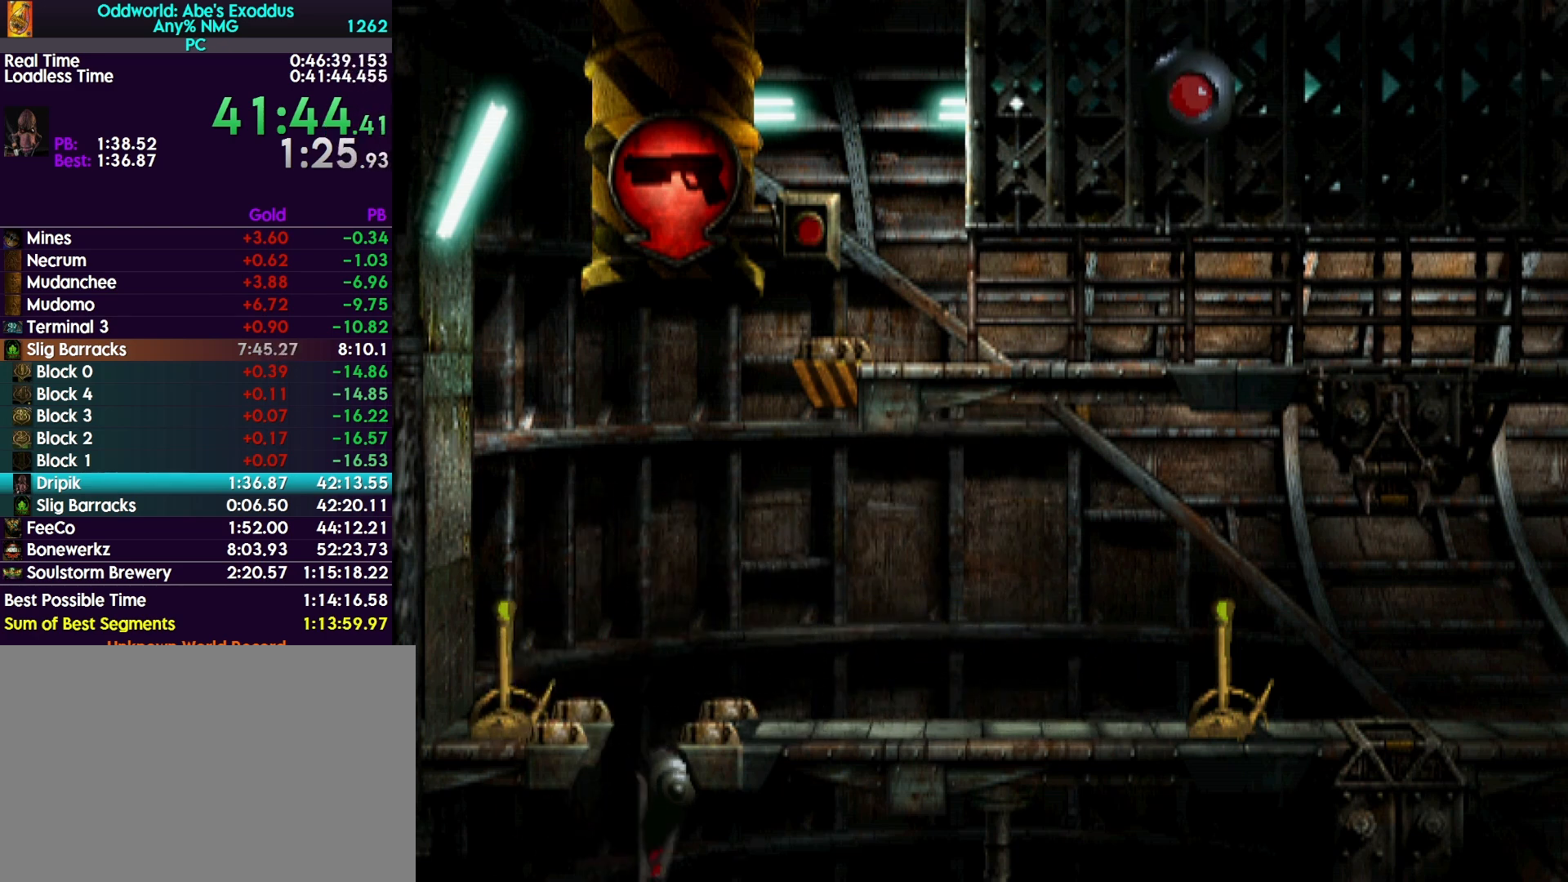
Gameplay with a controller (PlayStation layout); each line is a JSON object with the inputs held at the frame after it. "events" lists button and stick changes between this image and that frame as [ms after this image, input, new state], when the widget could be followed in between. Not read: left_stick right_stick.
{"buttons": ["DPAD_RIGHT"], "events": []}
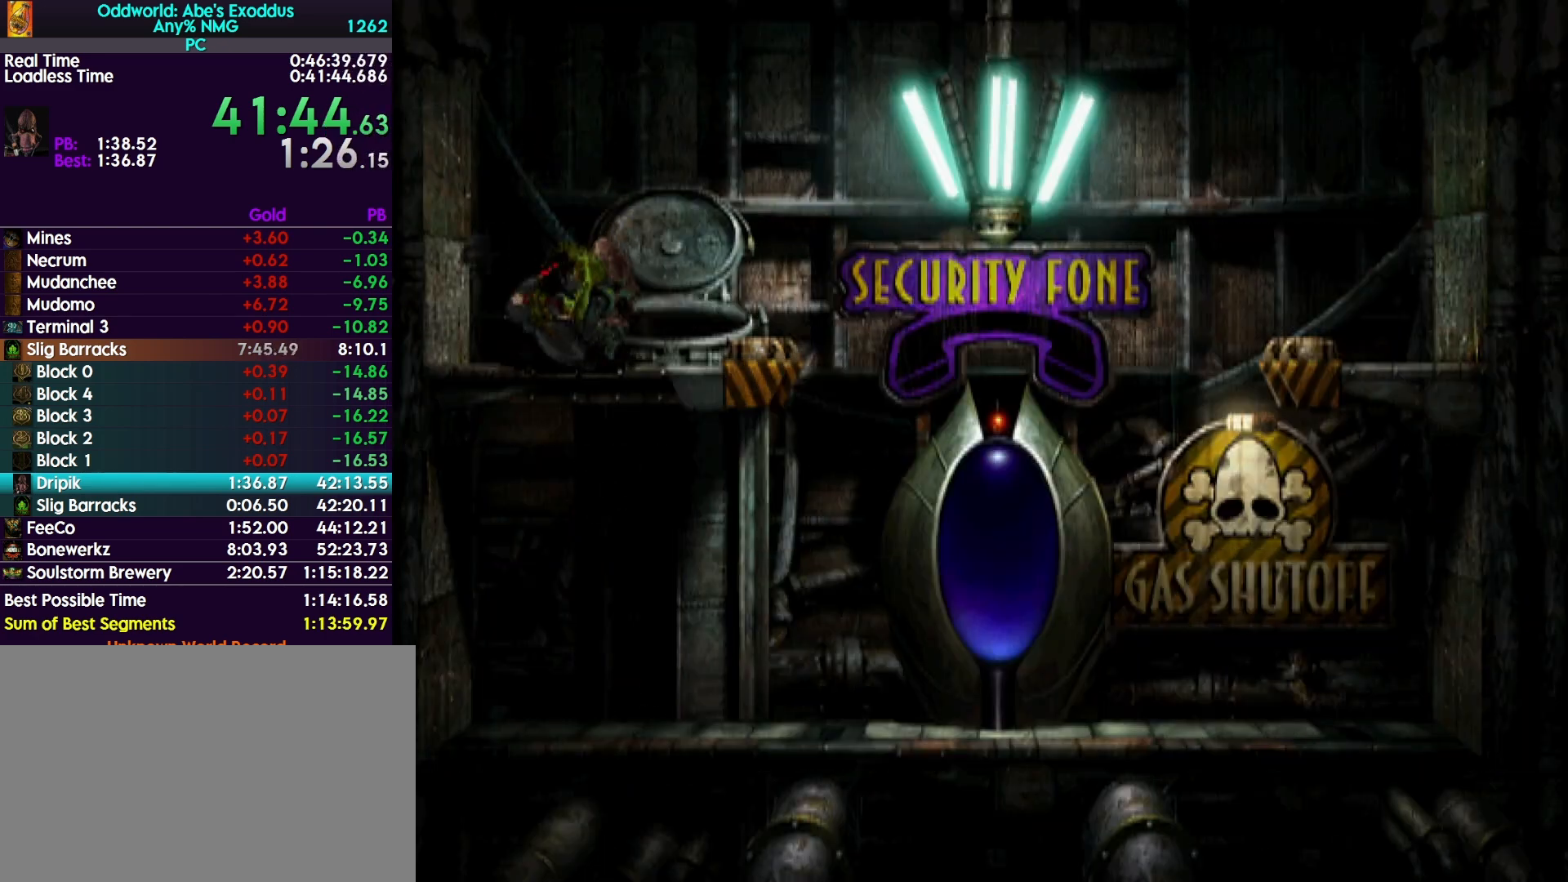
{"buttons": [], "events": [[367, "DPAD_RIGHT", "up"]]}
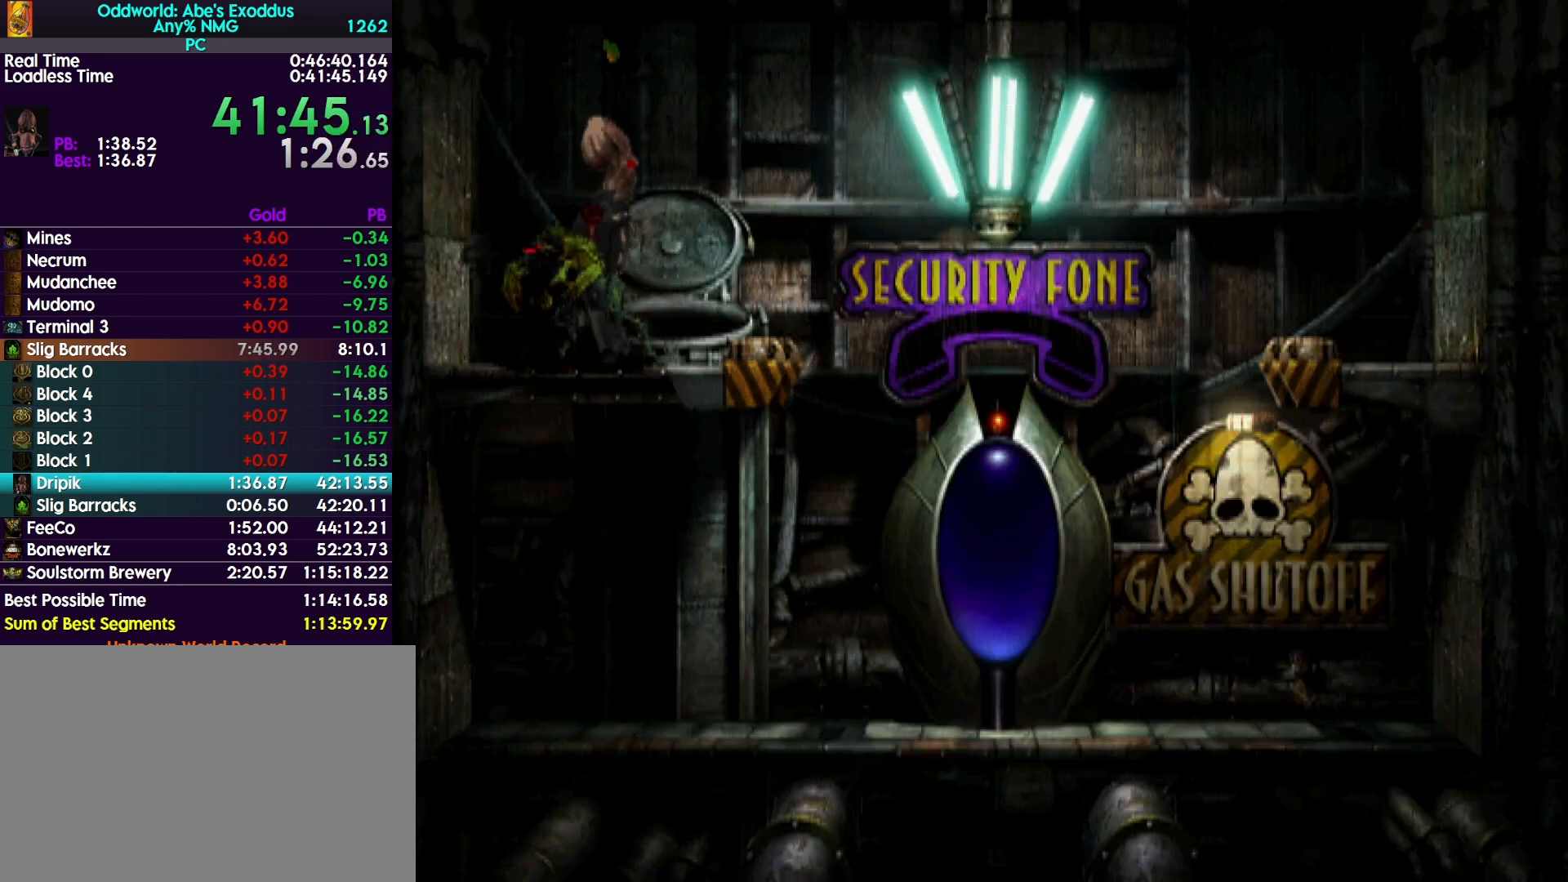
{"buttons": ["L1"], "events": [[133, "TRIANGLE", "down"], [500, "L1", "down"], [500, "TRIANGLE", "up"]]}
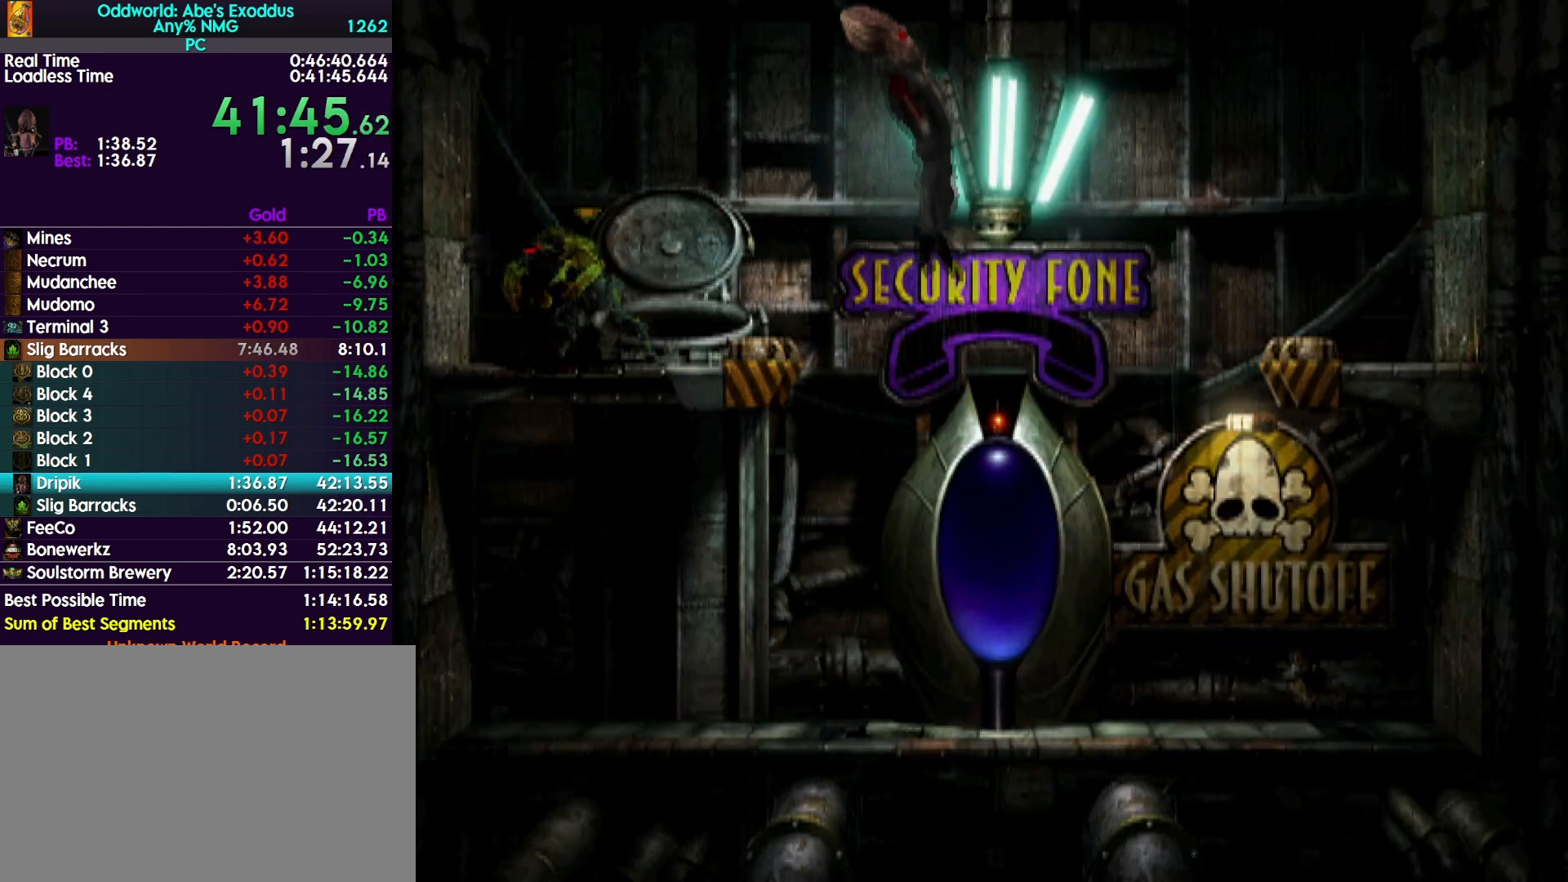
{"buttons": ["L1"], "events": []}
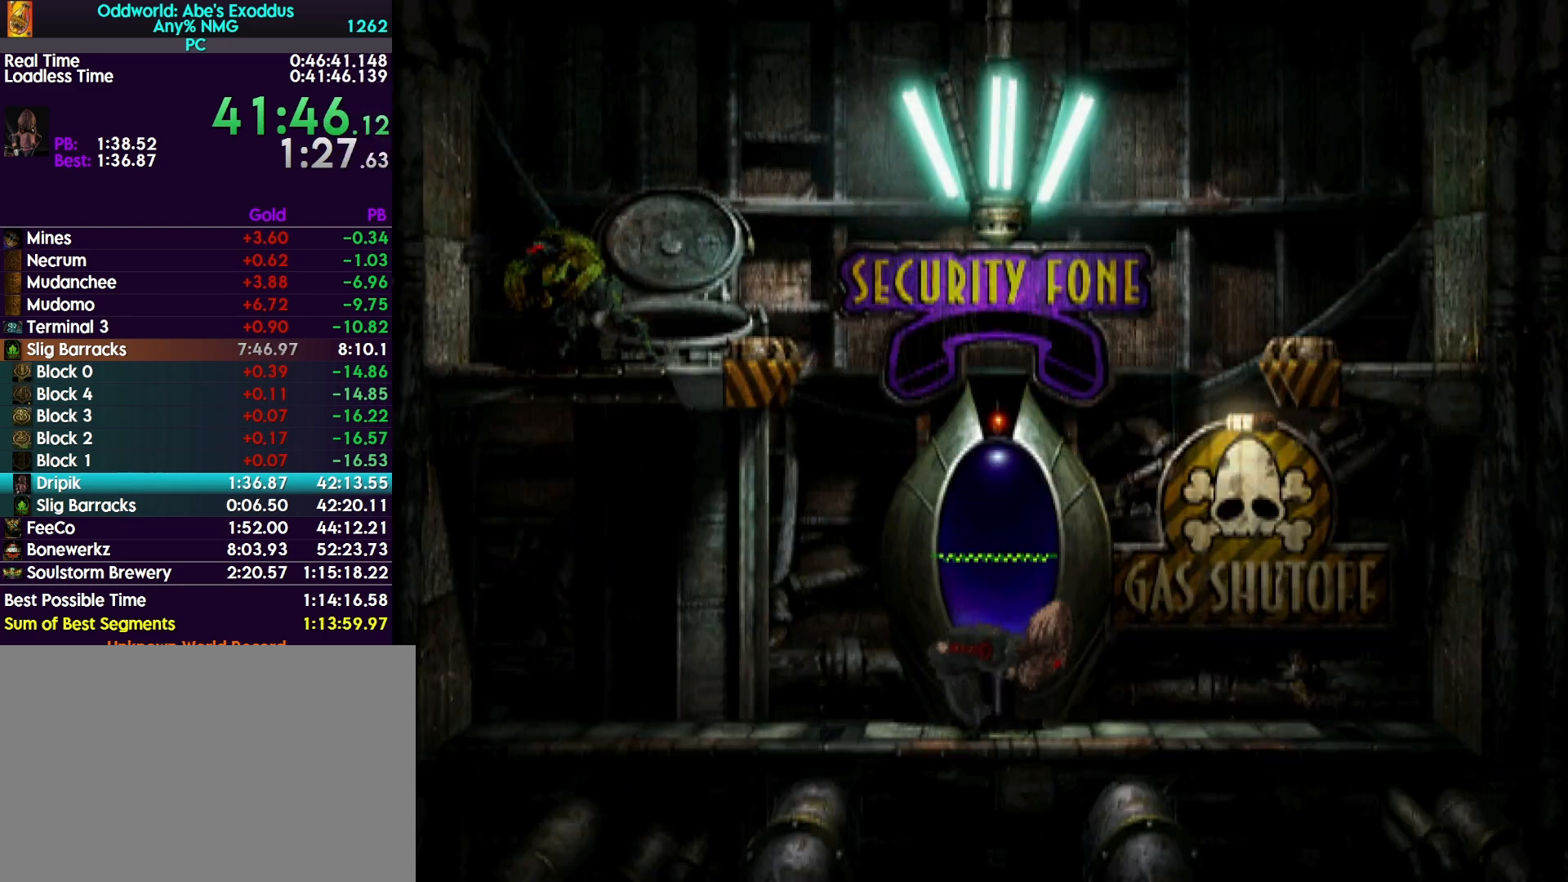
{"buttons": ["L1"], "events": [[167, "TRIANGLE", "down"], [367, "TRIANGLE", "up"]]}
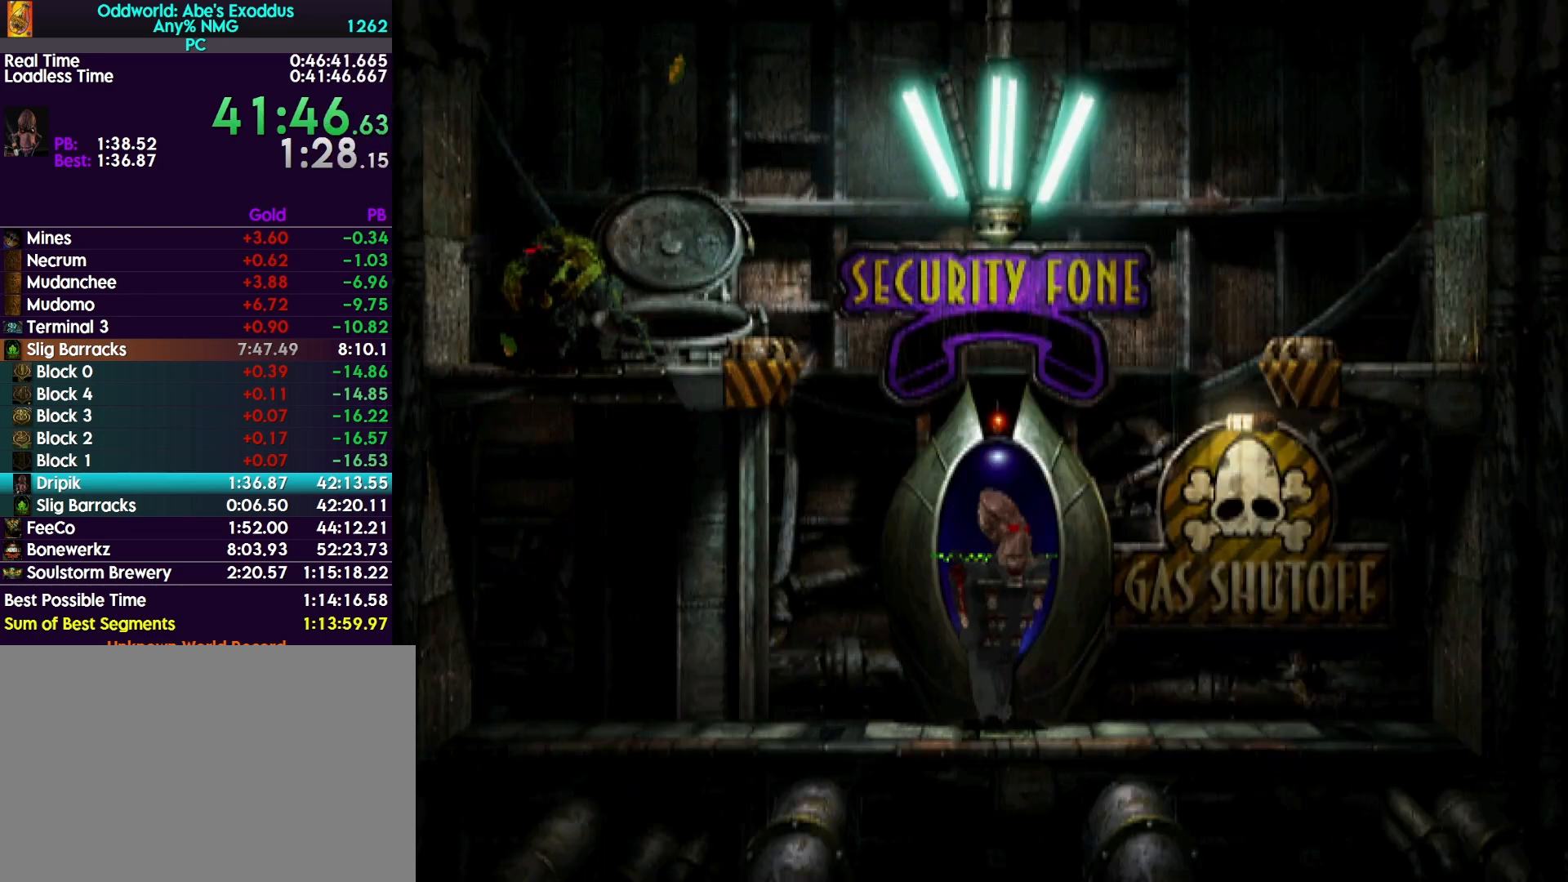
{"buttons": ["L1"], "events": []}
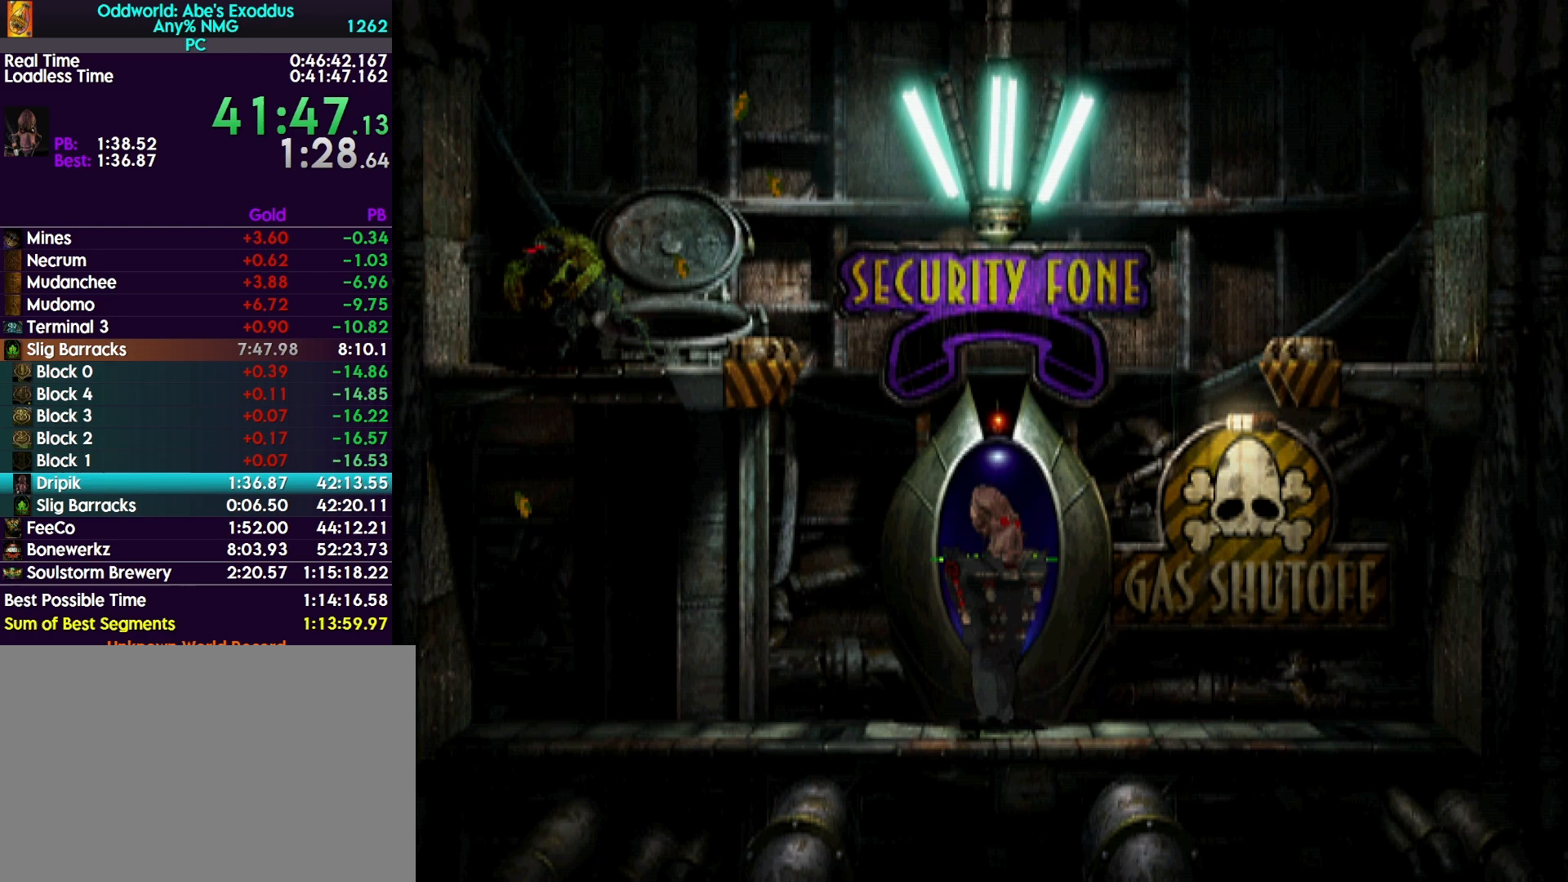
{"buttons": ["L1"], "events": [[233, "CIRCLE", "down"], [367, "CIRCLE", "up"]]}
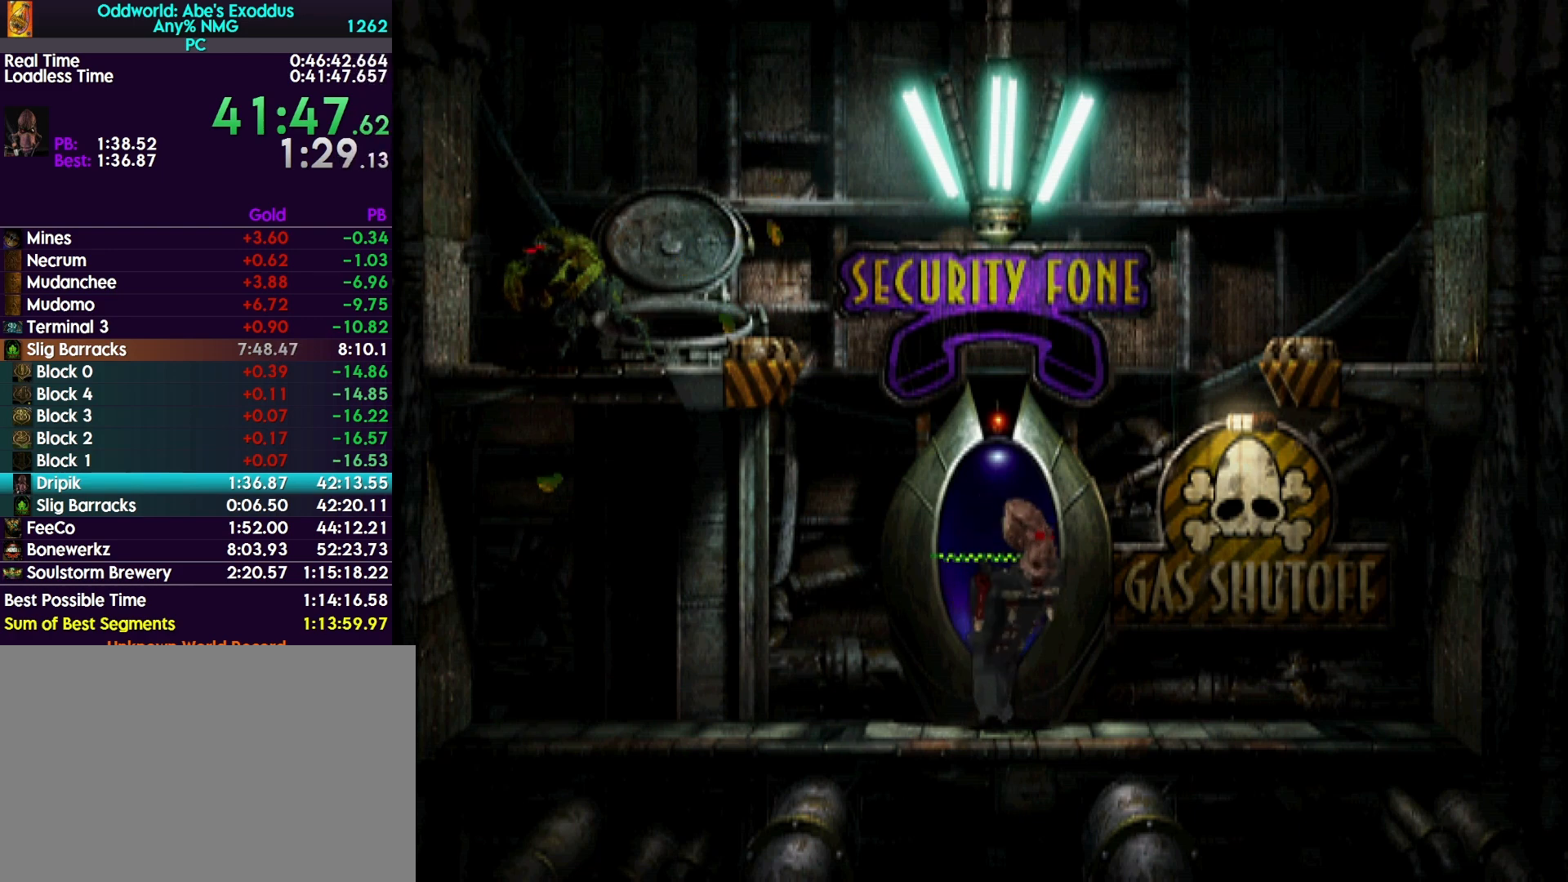
{"buttons": [], "events": [[33, "L1", "up"]]}
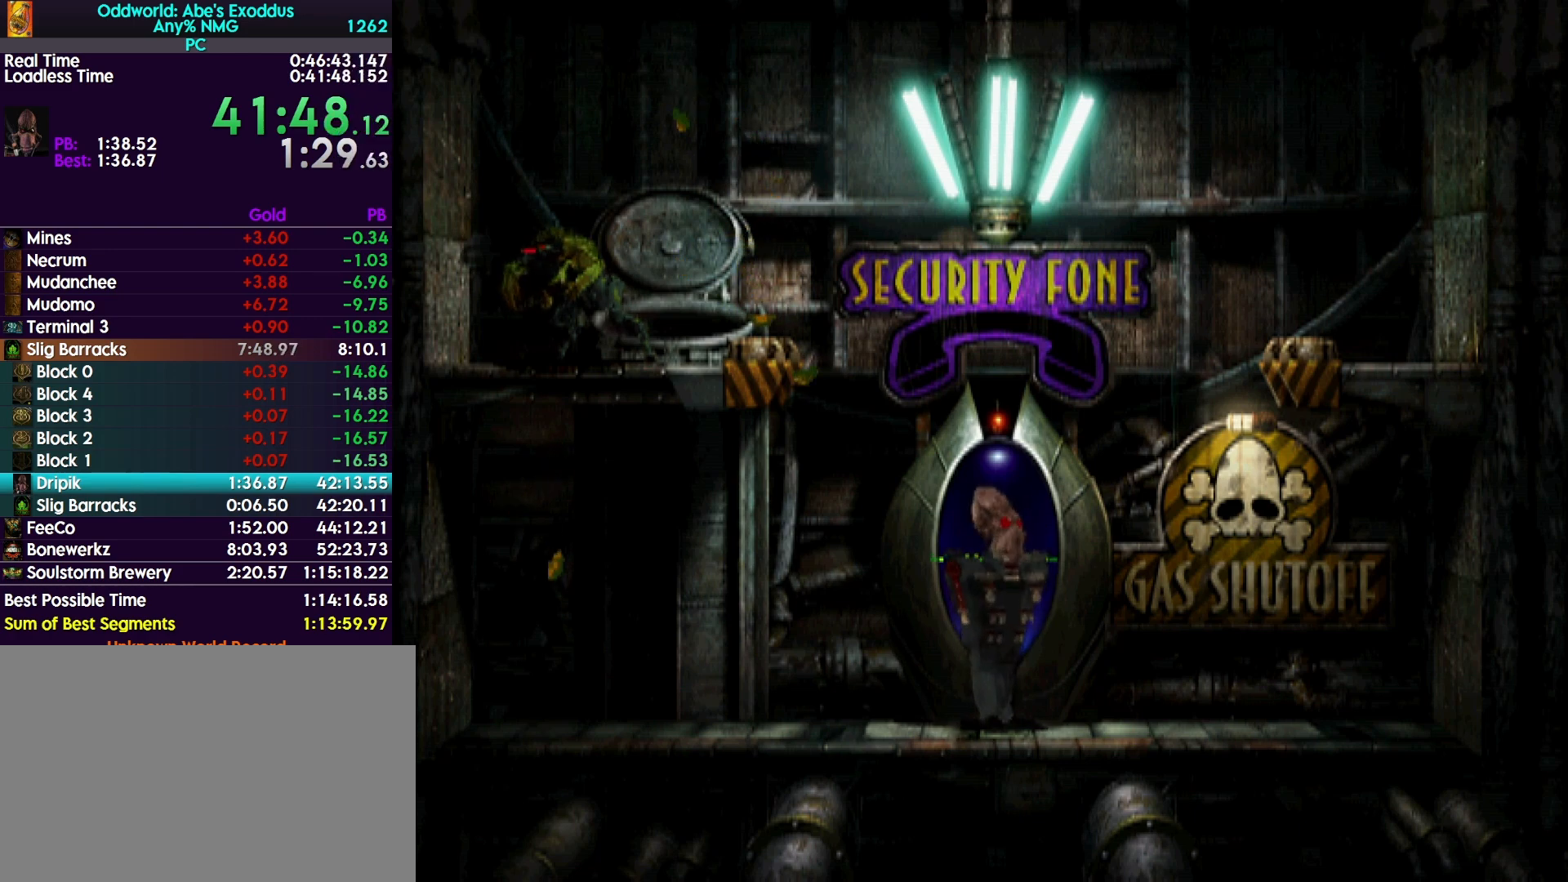
{"buttons": [], "events": []}
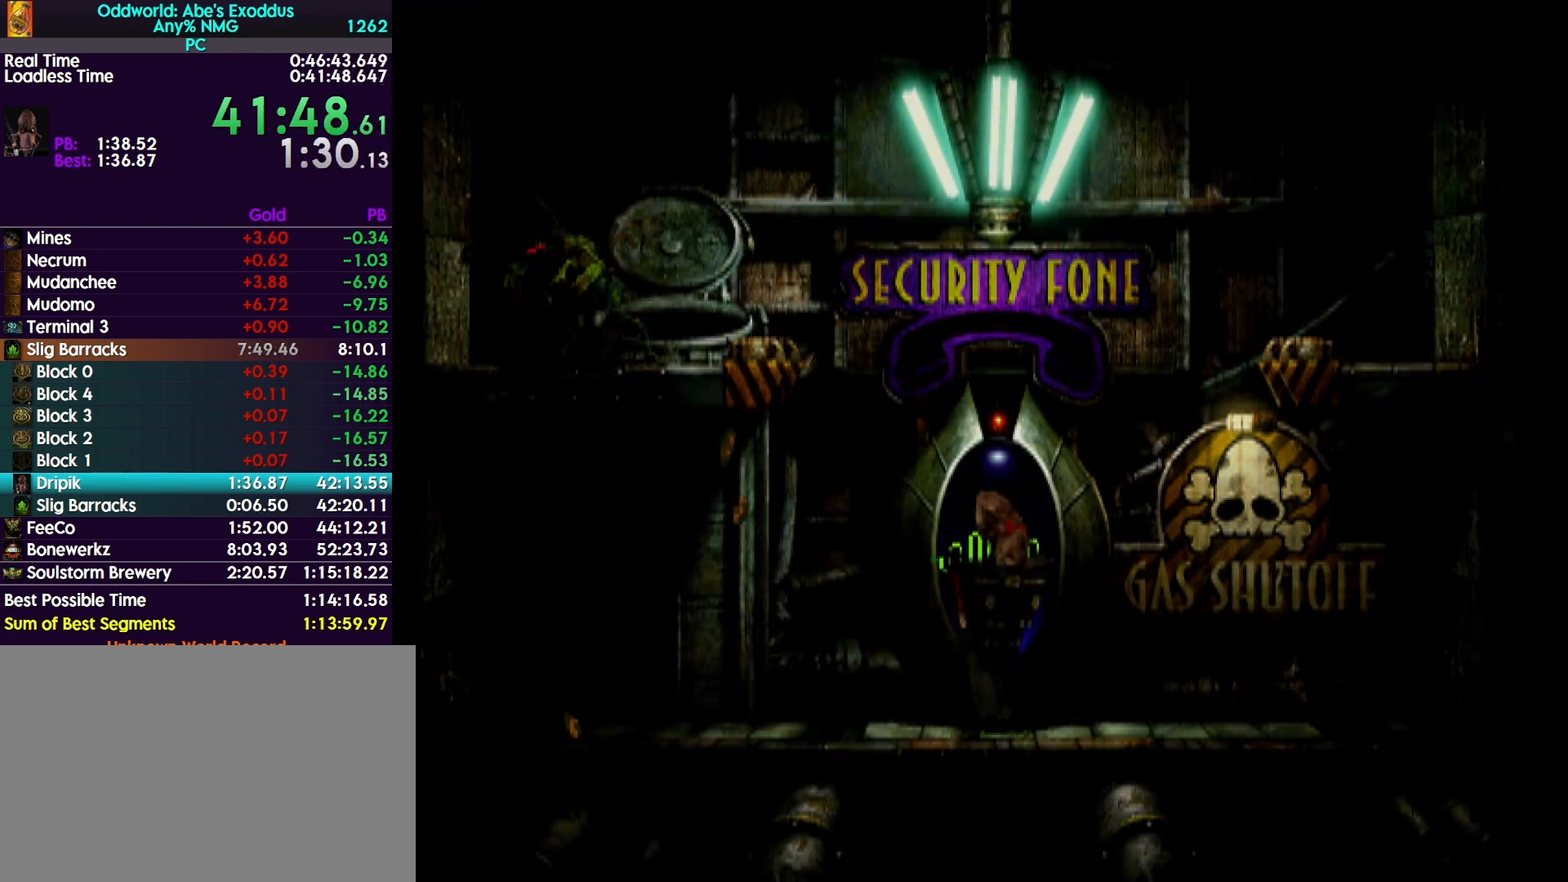
{"buttons": ["R1"], "events": [[267, "CROSS", "down"], [267, "R1", "down"], [333, "CROSS", "up"], [433, "CROSS", "down"], [500, "CROSS", "up"]]}
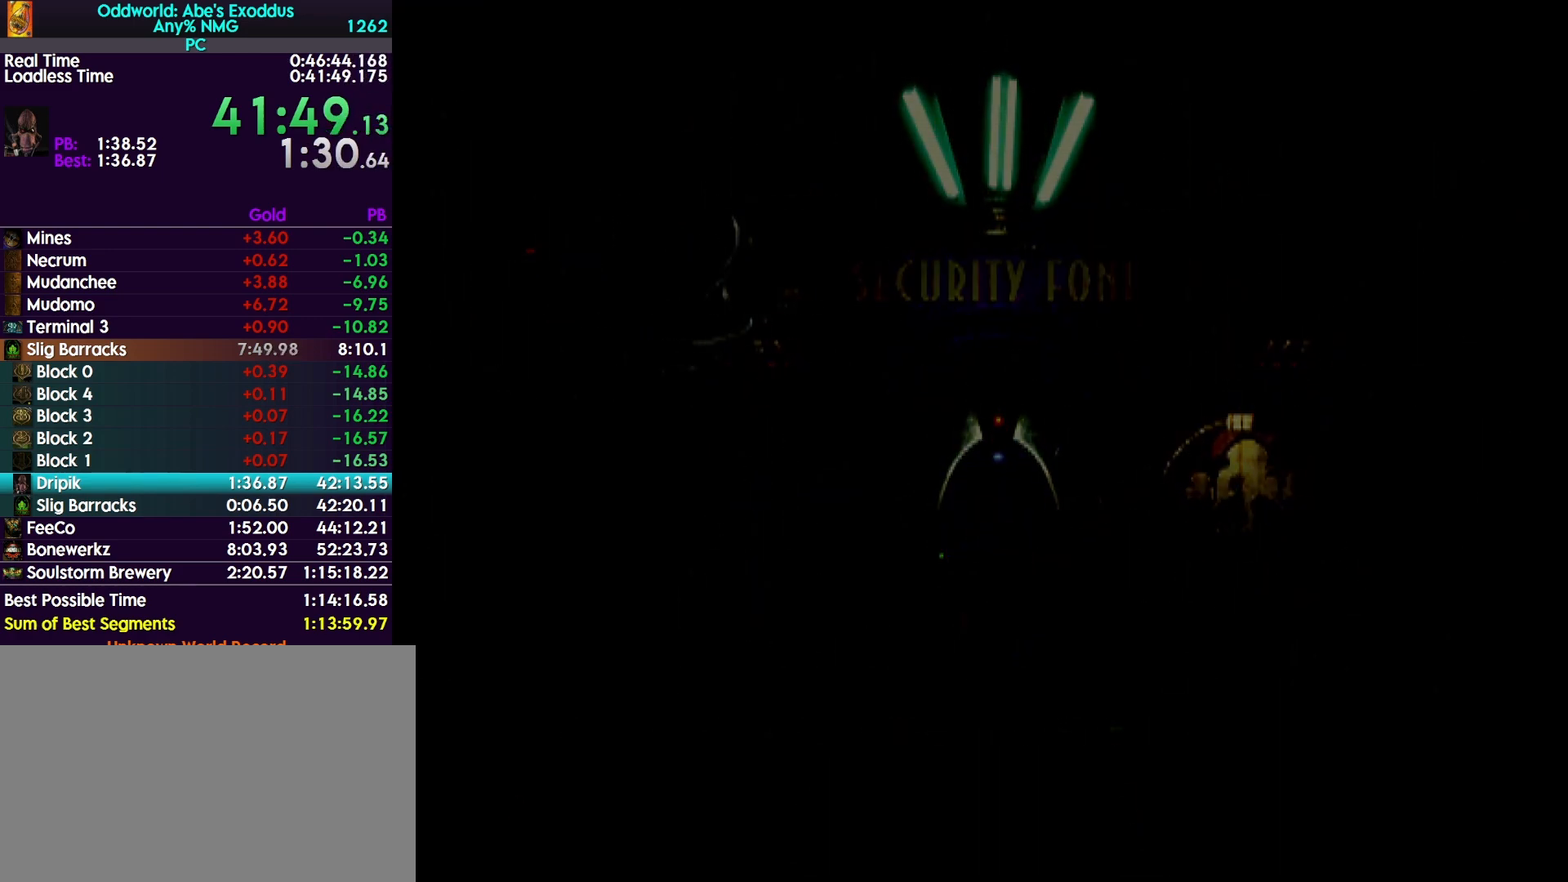
{"buttons": ["CROSS", "R1"], "events": [[67, "CROSS", "down"], [133, "CROSS", "up"], [233, "CROSS", "down"], [267, "CROSS", "up"], [367, "CROSS", "down"], [400, "CROSS", "up"], [500, "CROSS", "down"]]}
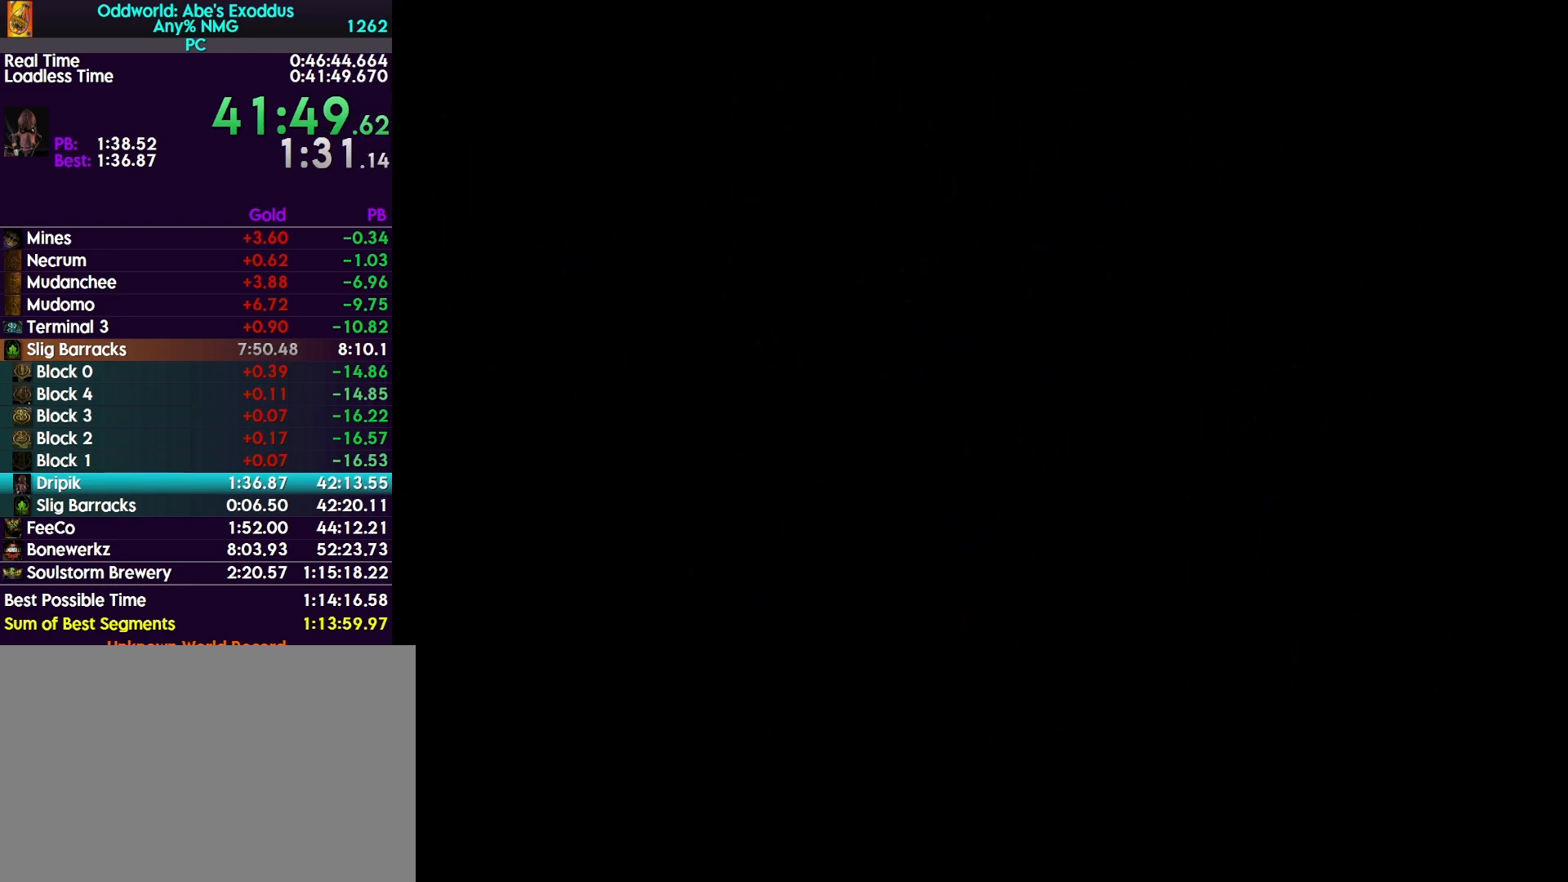
{"buttons": ["R1"], "events": [[67, "CROSS", "up"], [133, "CROSS", "down"], [200, "CROSS", "up"], [300, "CROSS", "down"], [367, "CROSS", "up"], [433, "CROSS", "down"], [500, "CROSS", "up"]]}
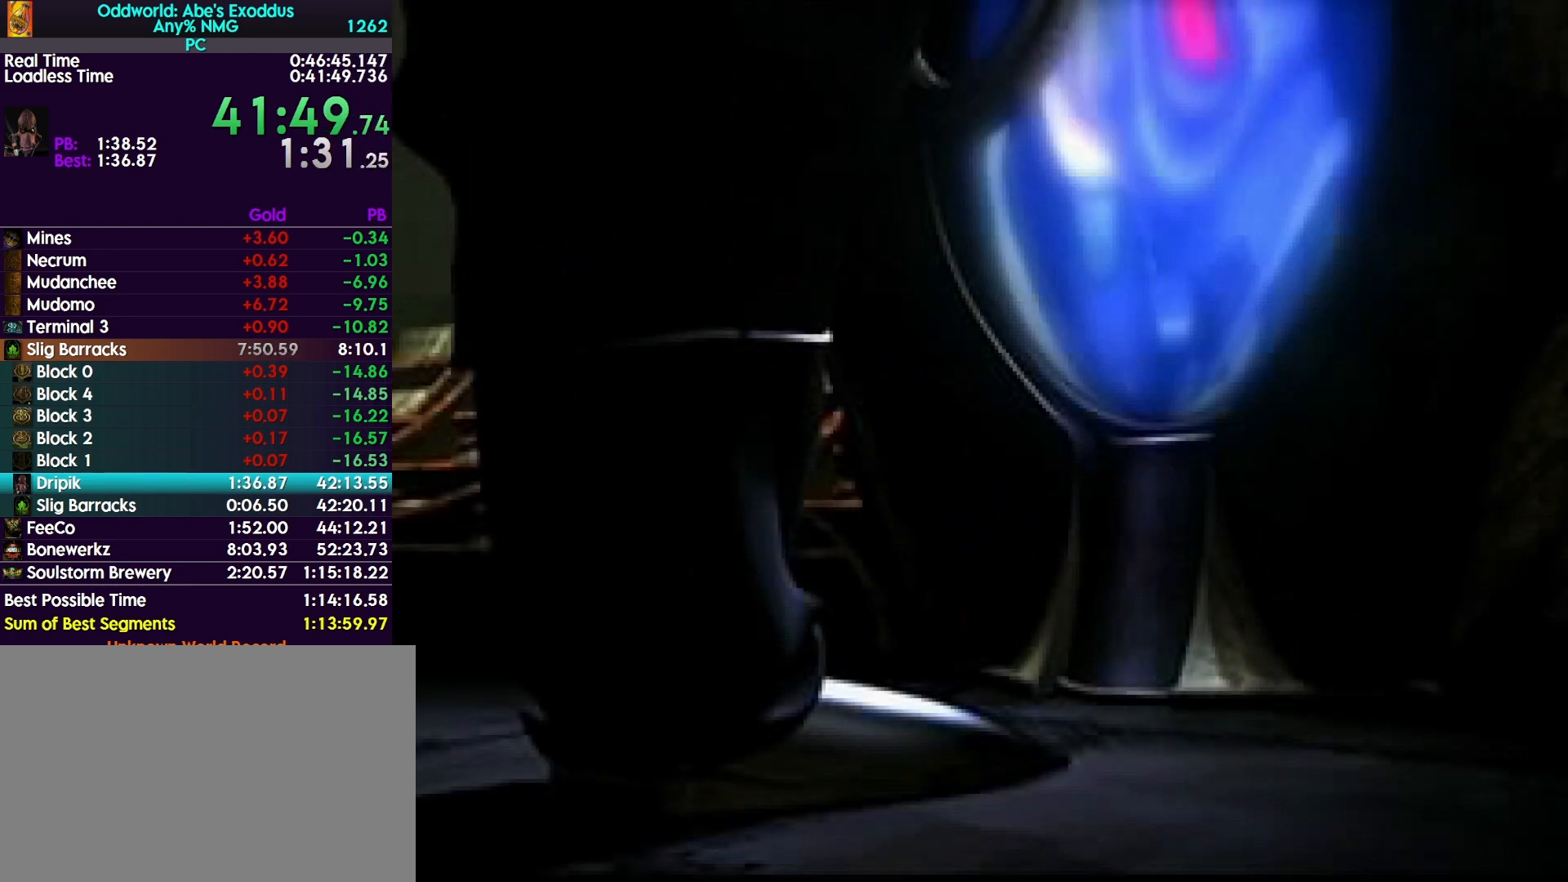
{"buttons": ["R1", "DPAD_LEFT"], "events": [[100, "CROSS", "down"], [167, "CROSS", "up"], [200, "DPAD_LEFT", "down"], [267, "CROSS", "down"], [333, "CROSS", "up"], [400, "CROSS", "down"], [500, "CROSS", "up"]]}
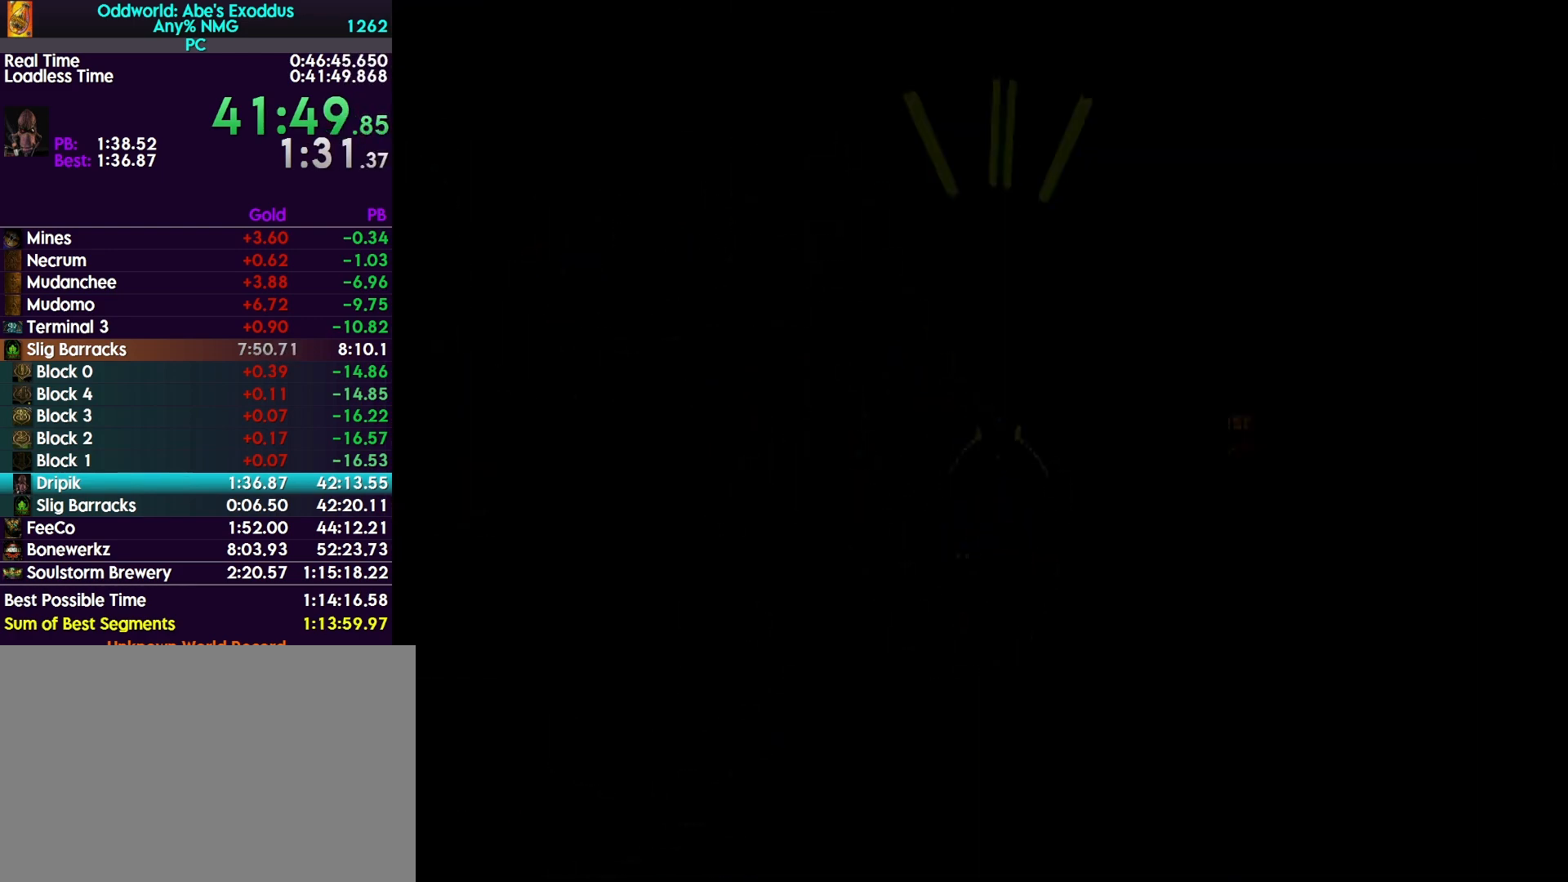
{"buttons": ["R1", "DPAD_LEFT"], "events": [[67, "CROSS", "down"], [167, "CROSS", "up"], [233, "CROSS", "down"], [300, "CROSS", "up"], [400, "CROSS", "down"], [467, "CROSS", "up"]]}
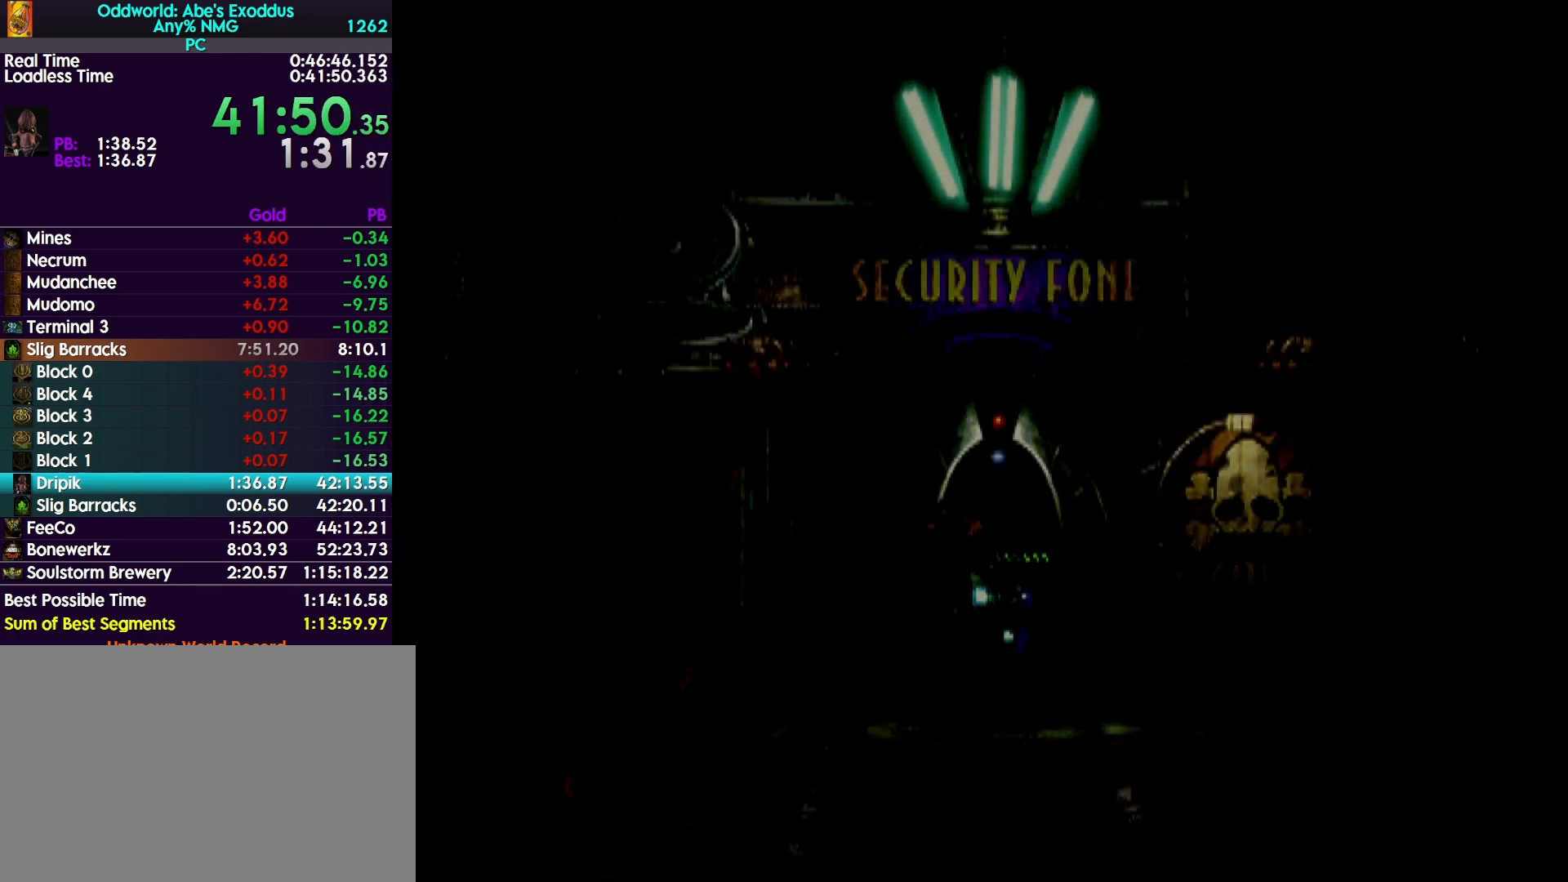
{"buttons": ["R1", "DPAD_LEFT"], "events": [[67, "CROSS", "down"], [100, "CROSS", "up"], [233, "CROSS", "down"], [267, "CROSS", "up"], [367, "CROSS", "down"], [433, "CROSS", "up"]]}
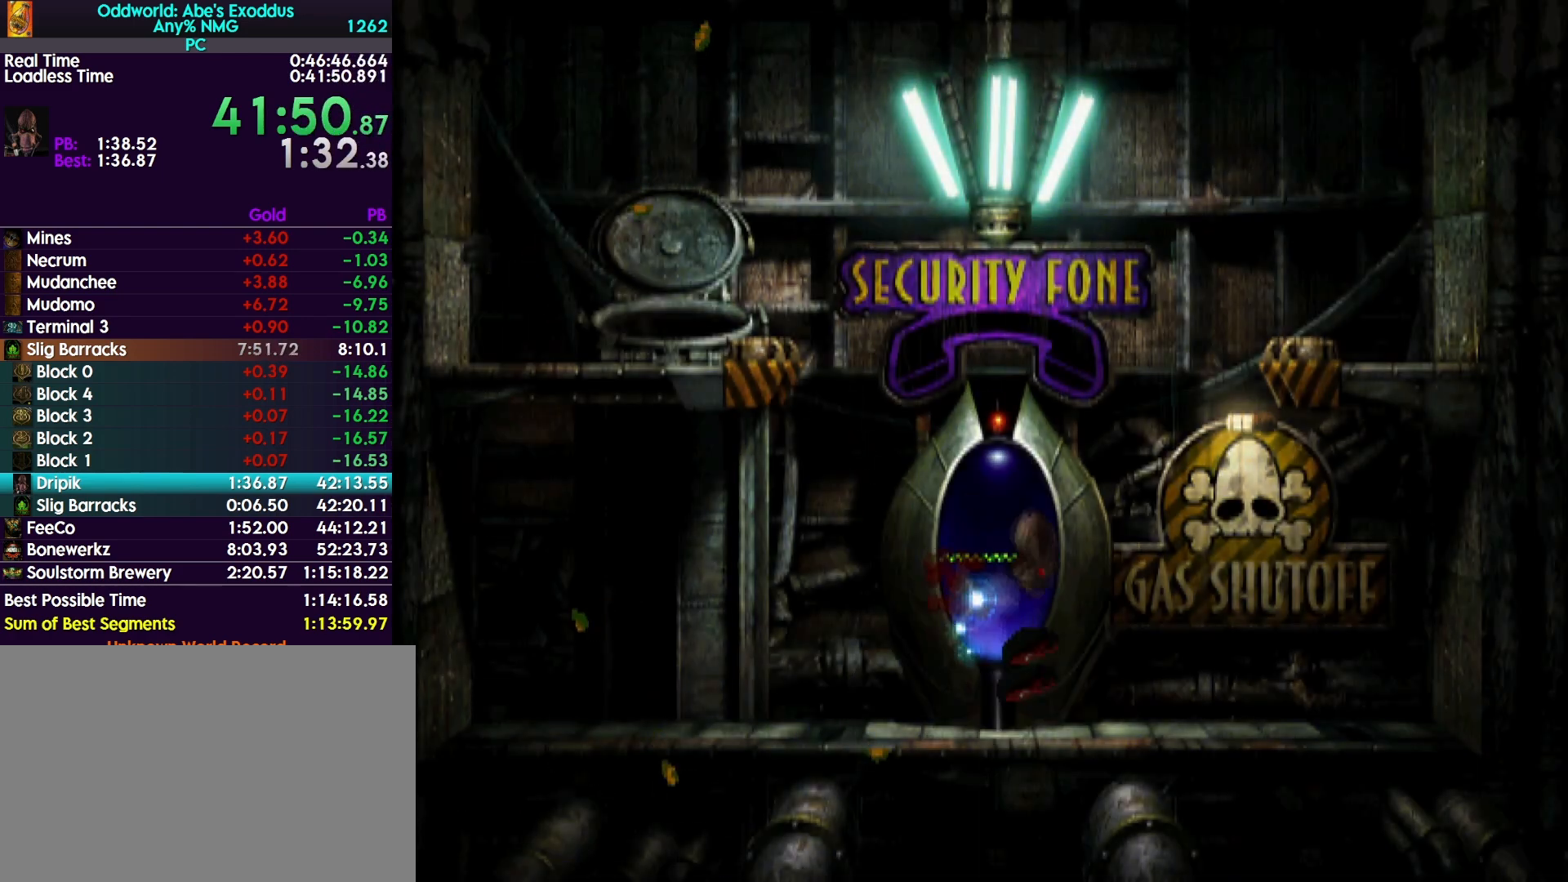
{"buttons": ["R1", "DPAD_LEFT"], "events": [[33, "CROSS", "down"], [100, "CROSS", "up"], [233, "CROSS", "down"], [300, "CROSS", "up"], [400, "CROSS", "down"], [467, "CROSS", "up"]]}
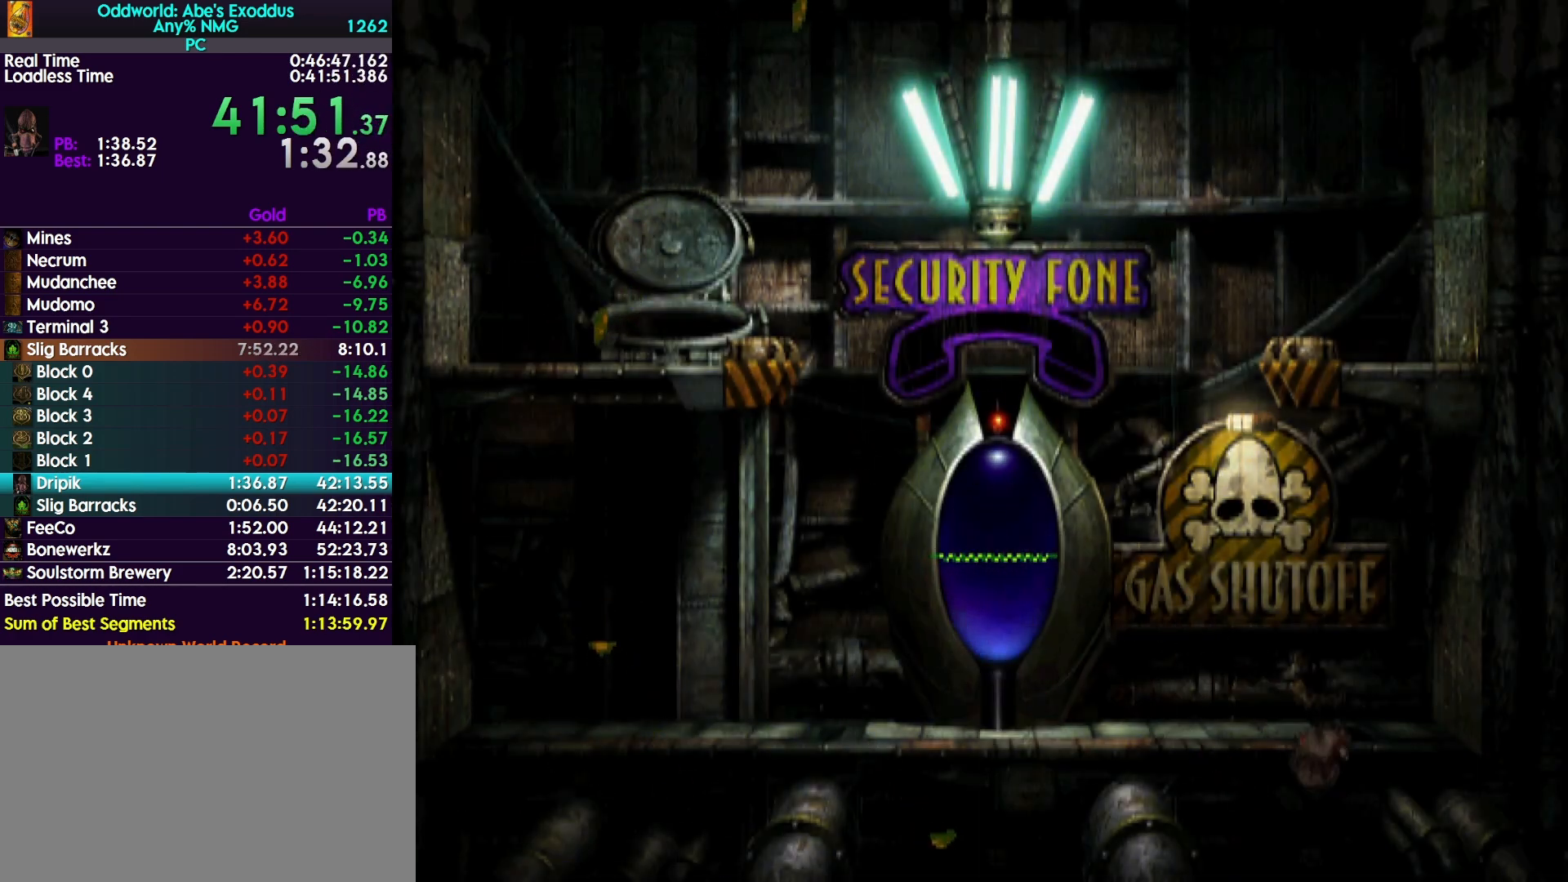
{"buttons": ["R1", "DPAD_LEFT"], "events": [[67, "CROSS", "down"], [133, "CROSS", "up"], [267, "CROSS", "down"], [333, "CROSS", "up"], [467, "CROSS", "down"], [500, "CROSS", "up"]]}
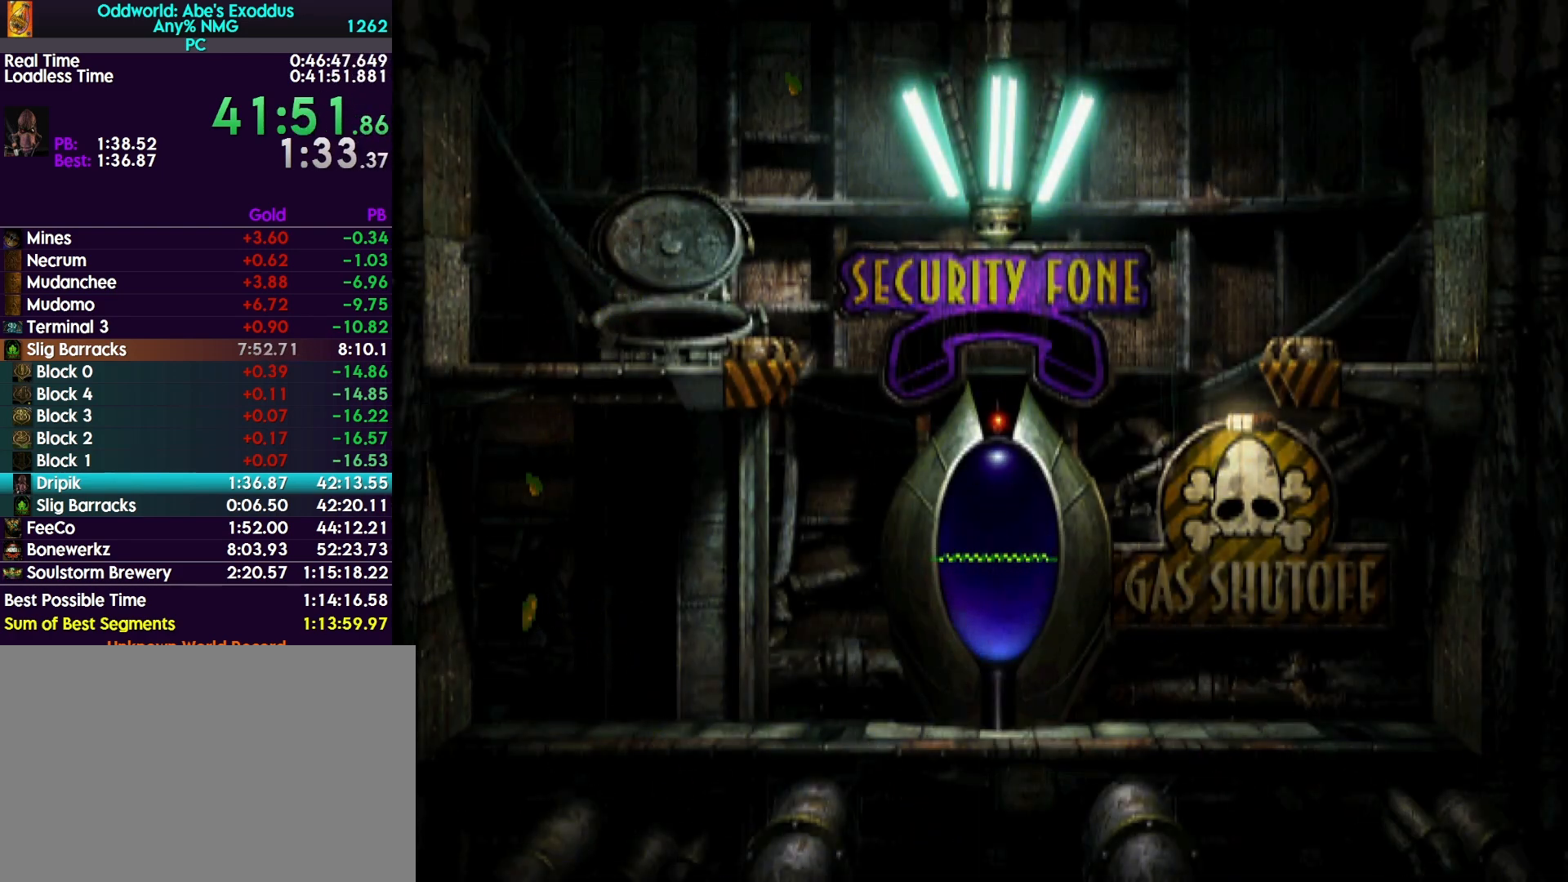
{"buttons": ["CROSS", "R1", "DPAD_LEFT"], "events": [[100, "CROSS", "down"], [267, "CROSS", "up"], [367, "CROSS", "down"]]}
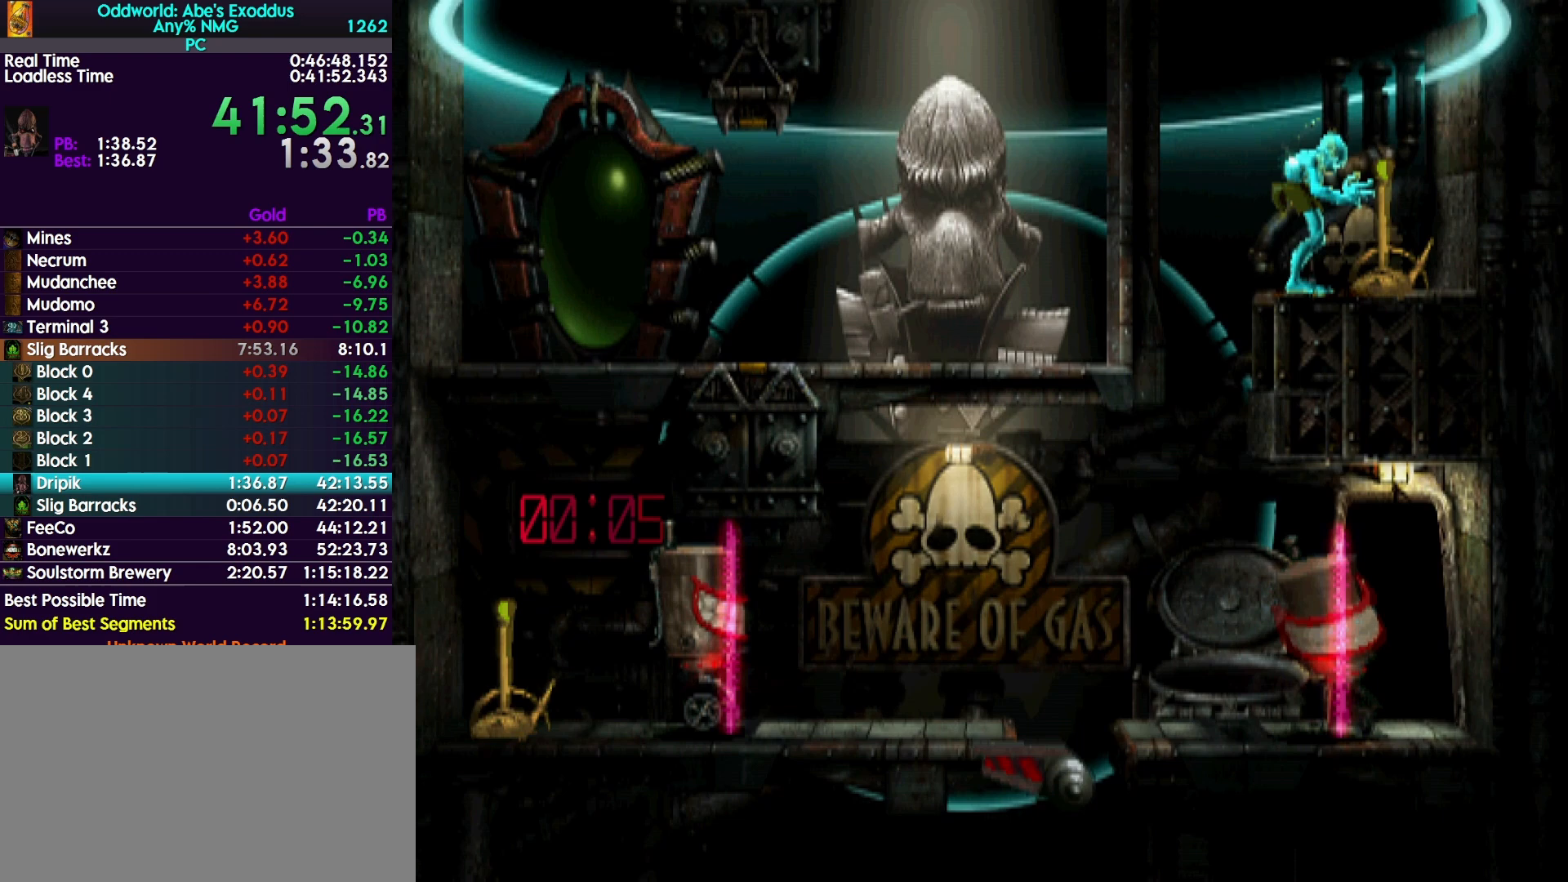
{"buttons": ["R1", "DPAD_LEFT"], "events": [[500, "CROSS", "up"]]}
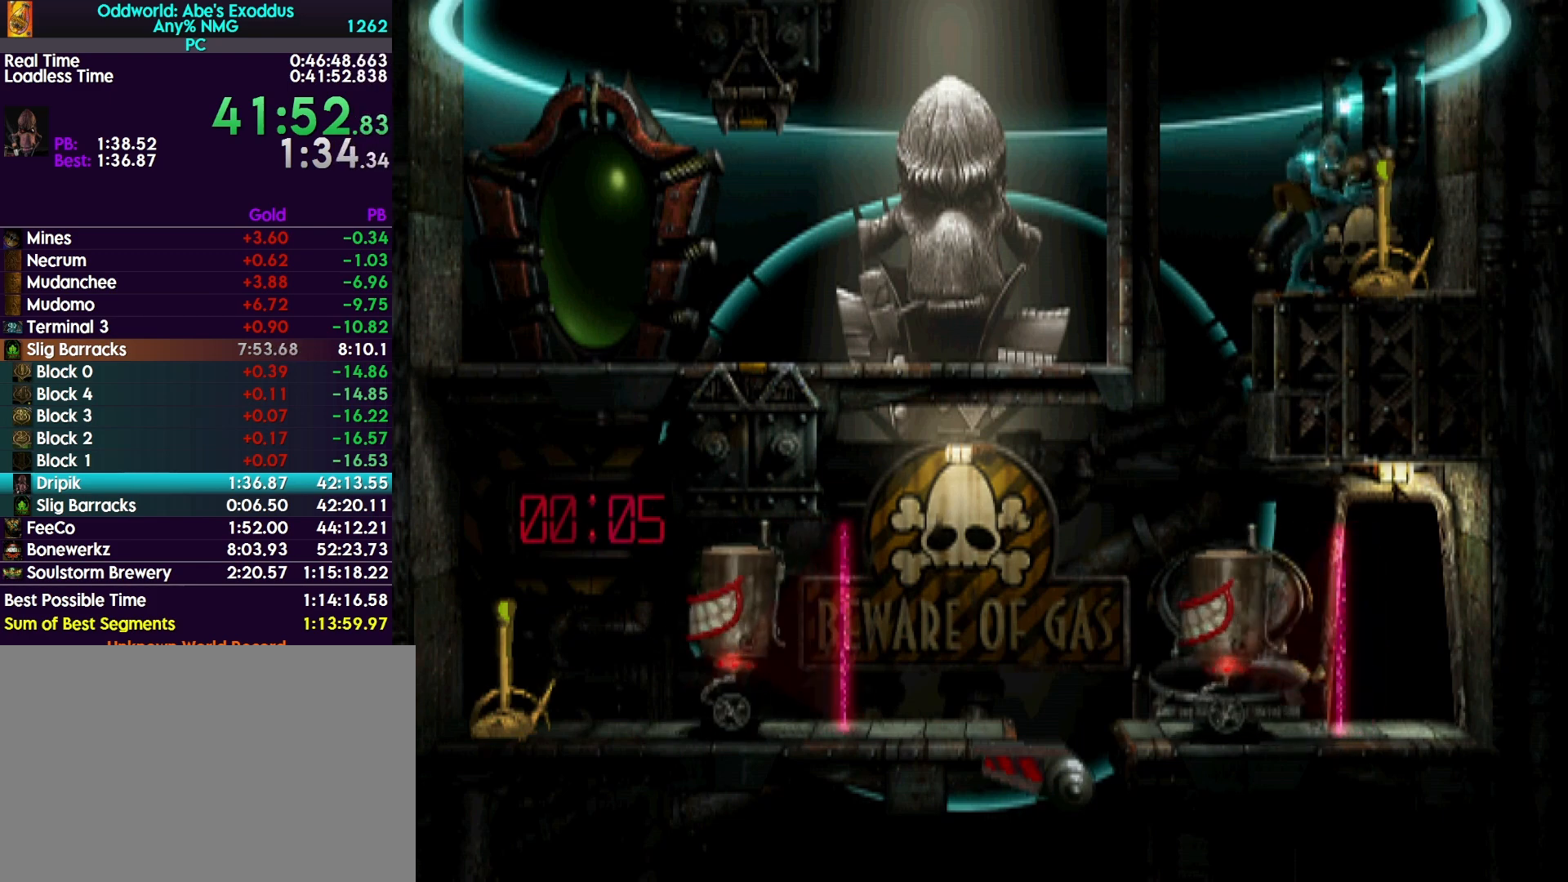
{"buttons": ["R1", "DPAD_LEFT"], "events": []}
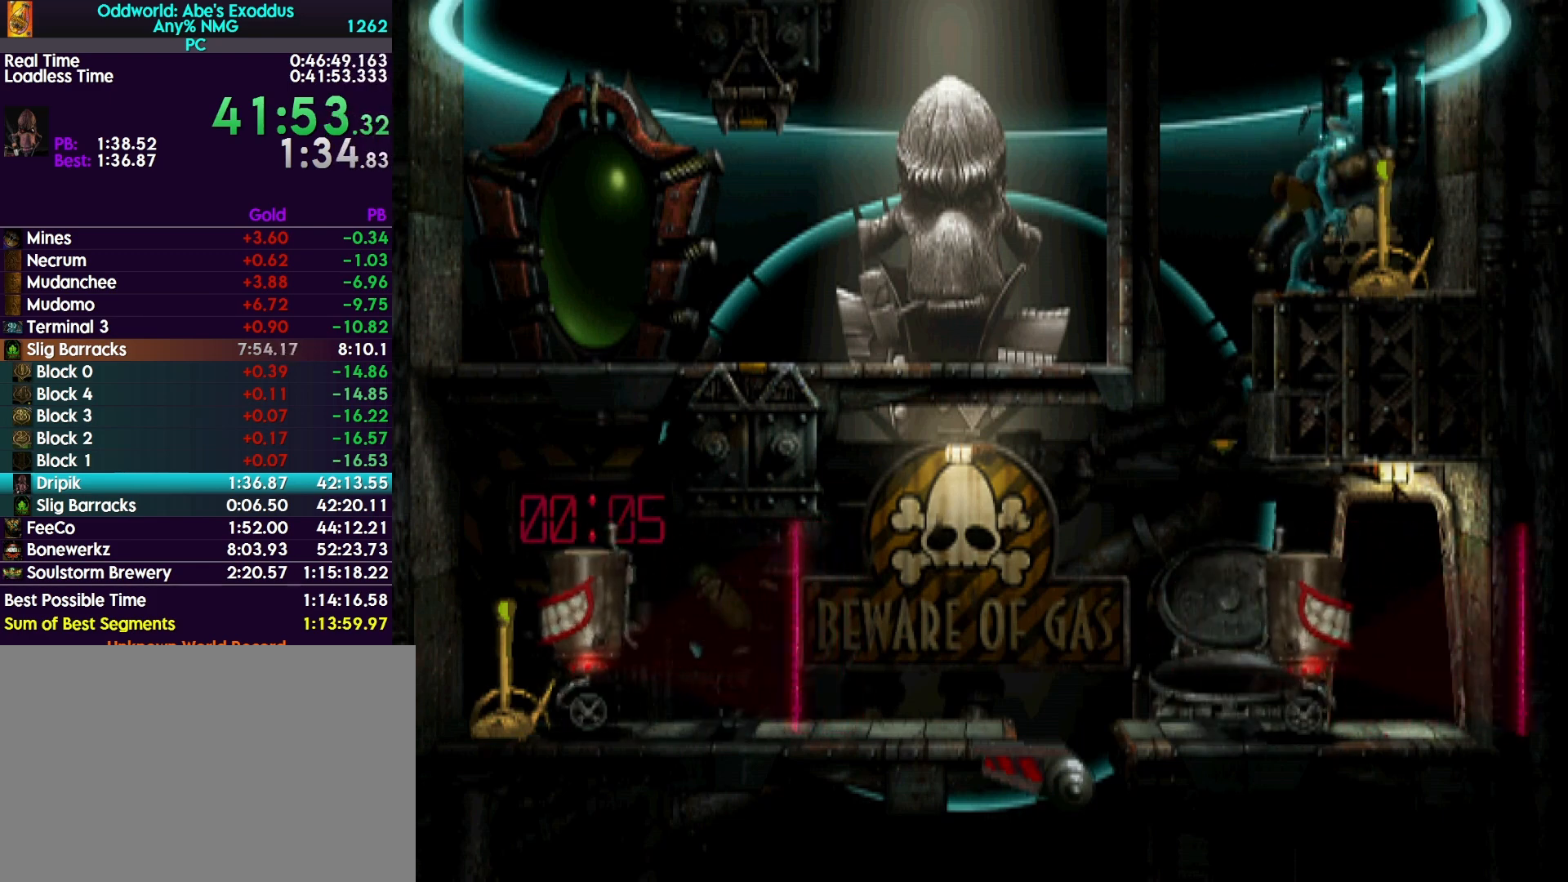
{"buttons": ["R1", "DPAD_LEFT"], "events": []}
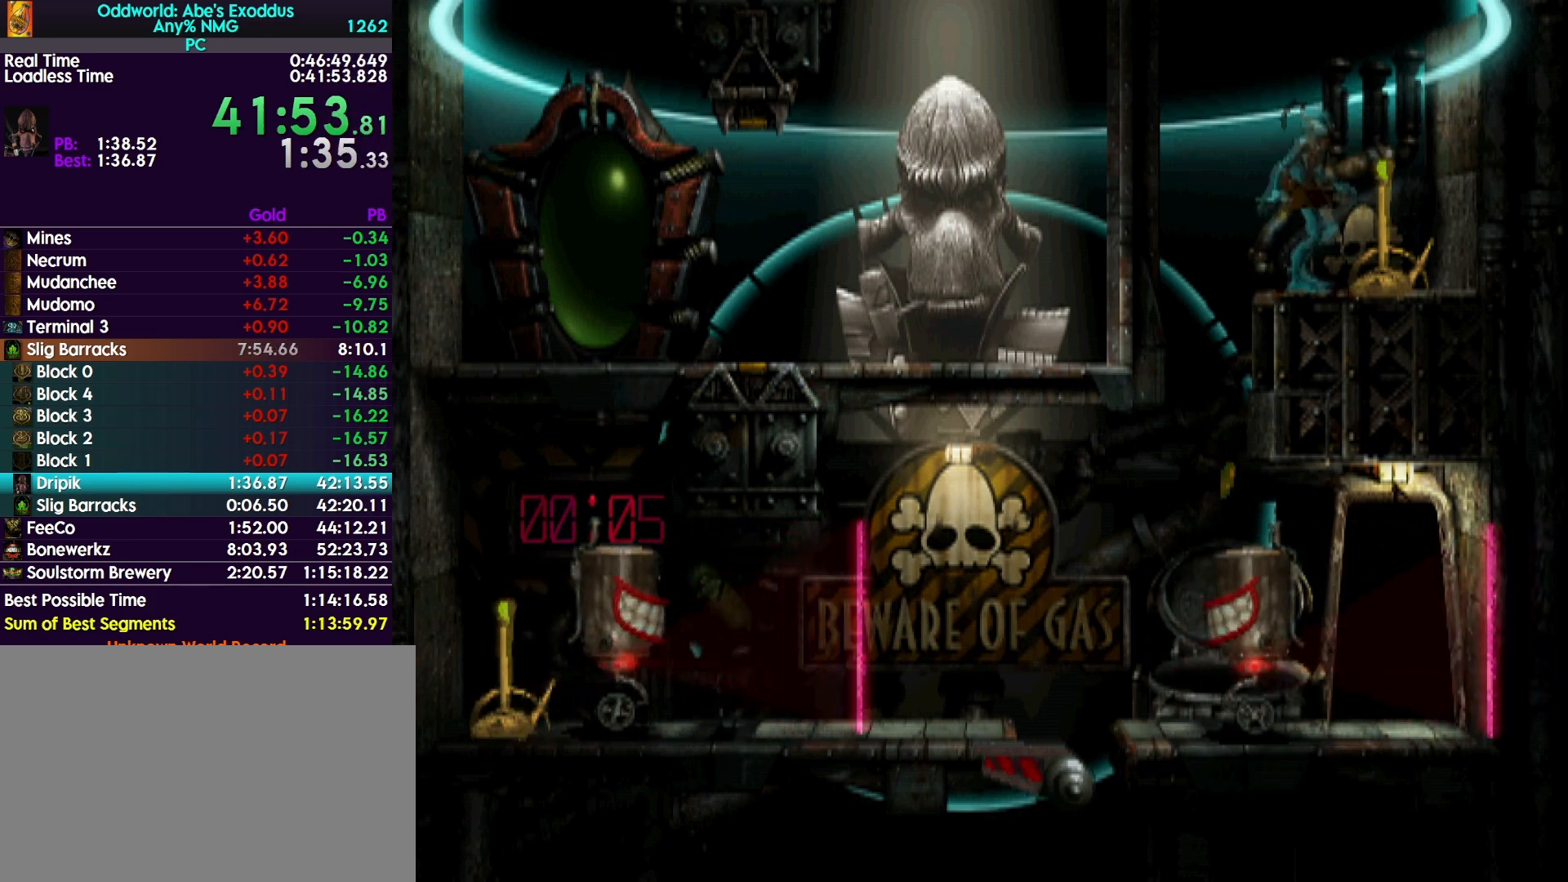
{"buttons": ["R1", "DPAD_RIGHT"], "events": [[233, "DPAD_LEFT", "up"], [300, "DPAD_RIGHT", "down"]]}
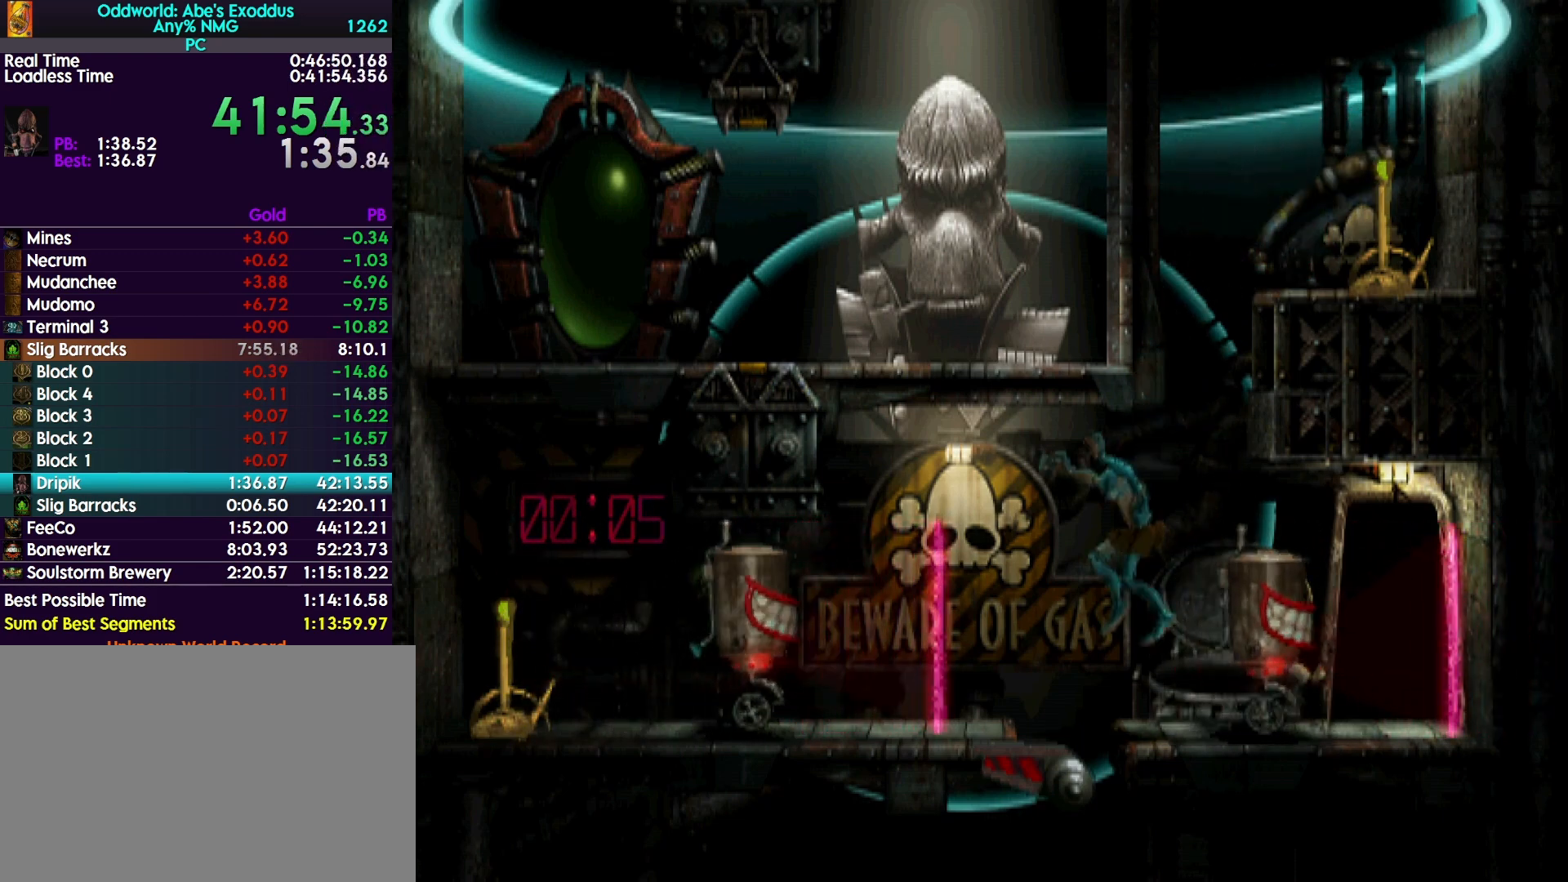
{"buttons": ["R1", "DPAD_UP"], "events": [[400, "DPAD_RIGHT", "up"], [433, "DPAD_UP", "down"]]}
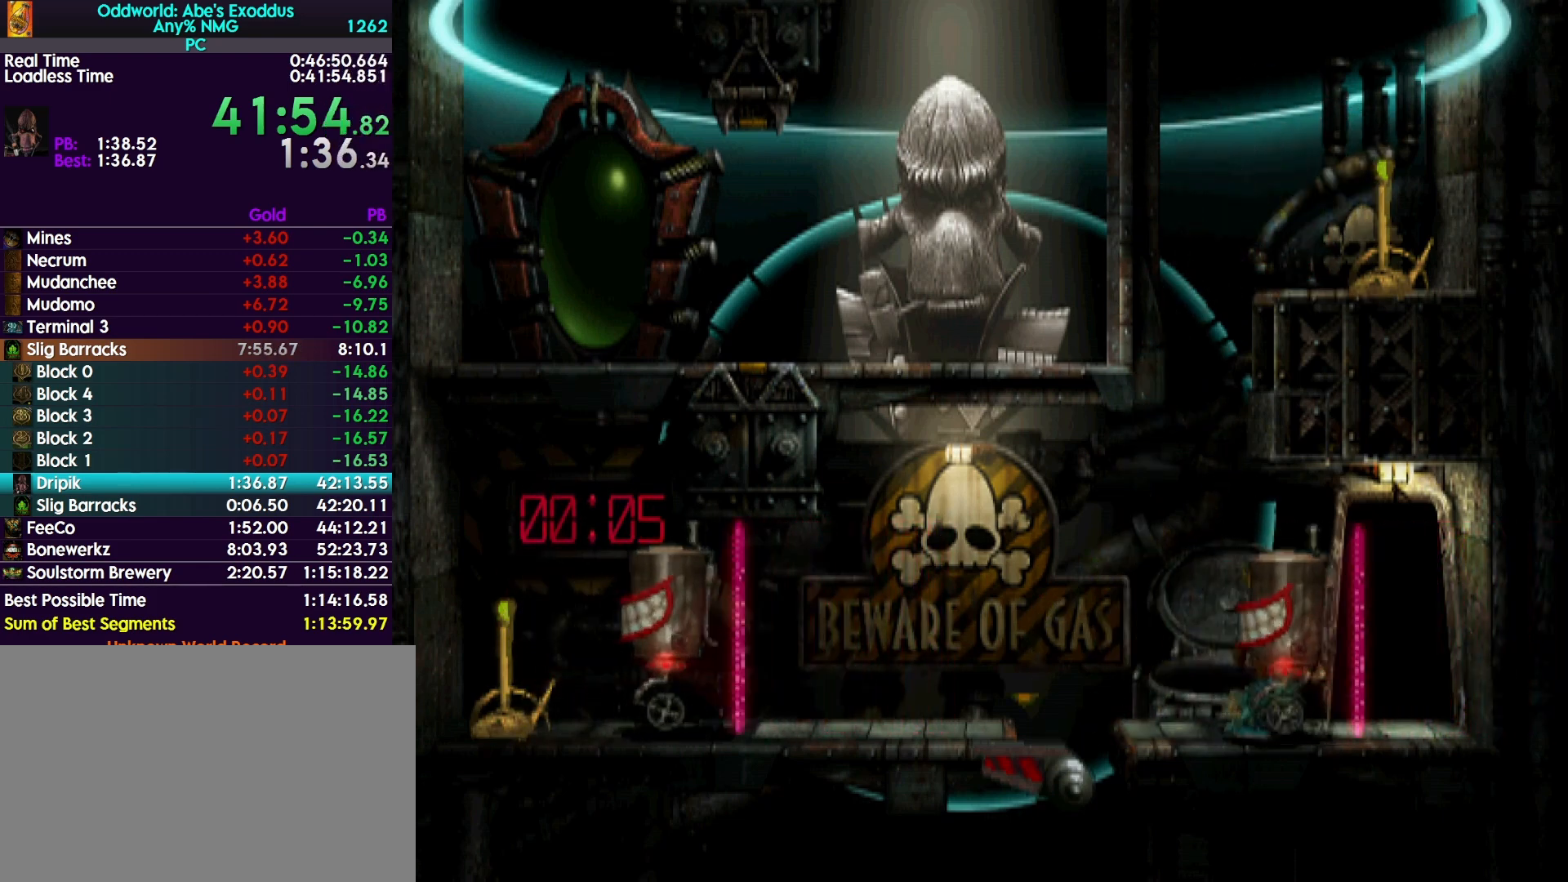
{"buttons": ["R1", "DPAD_UP"], "events": []}
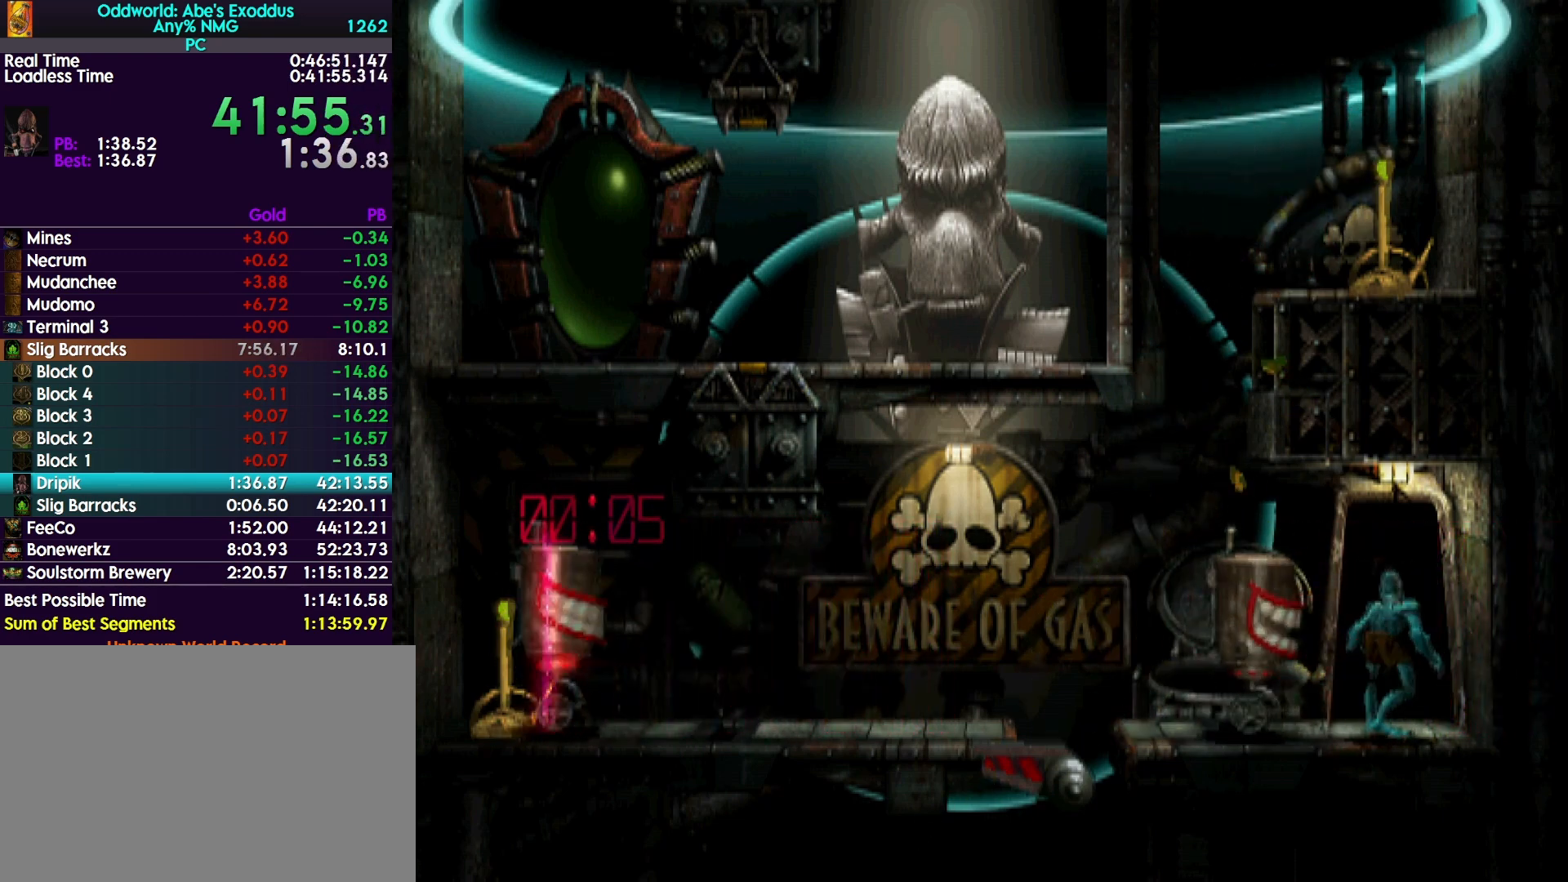
{"buttons": ["R1"], "events": [[33, "DPAD_UP", "up"], [100, "CROSS", "down"], [167, "CROSS", "up"], [267, "CROSS", "down"], [333, "CROSS", "up"], [400, "CROSS", "down"], [500, "CROSS", "up"]]}
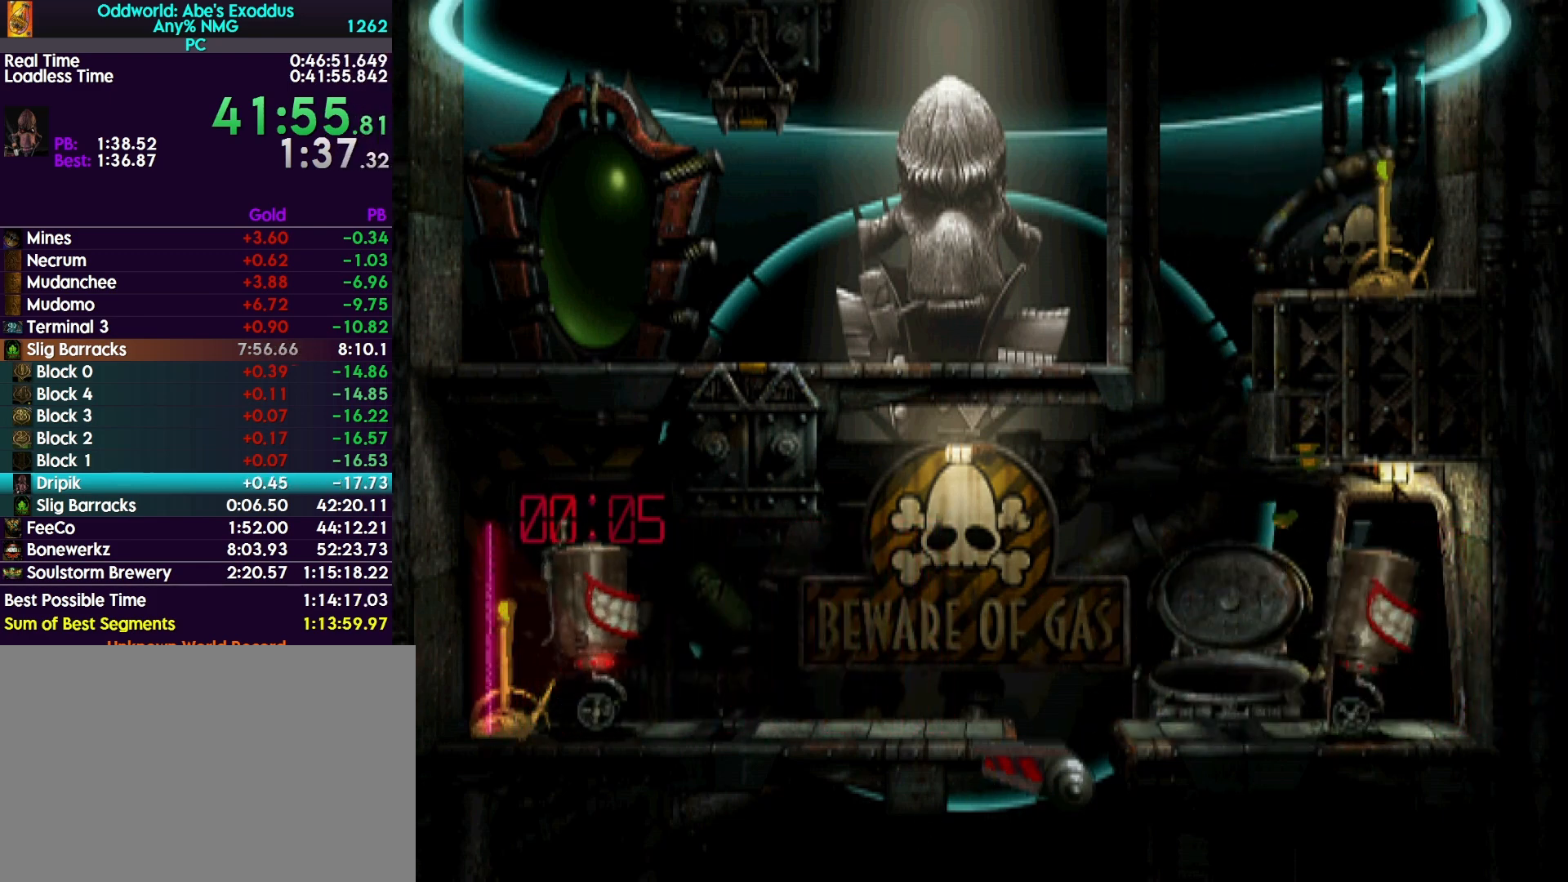
{"buttons": ["R1"], "events": [[67, "CROSS", "down"], [167, "CROSS", "up"], [233, "CROSS", "down"], [300, "CROSS", "up"], [367, "CROSS", "down"], [467, "CROSS", "up"]]}
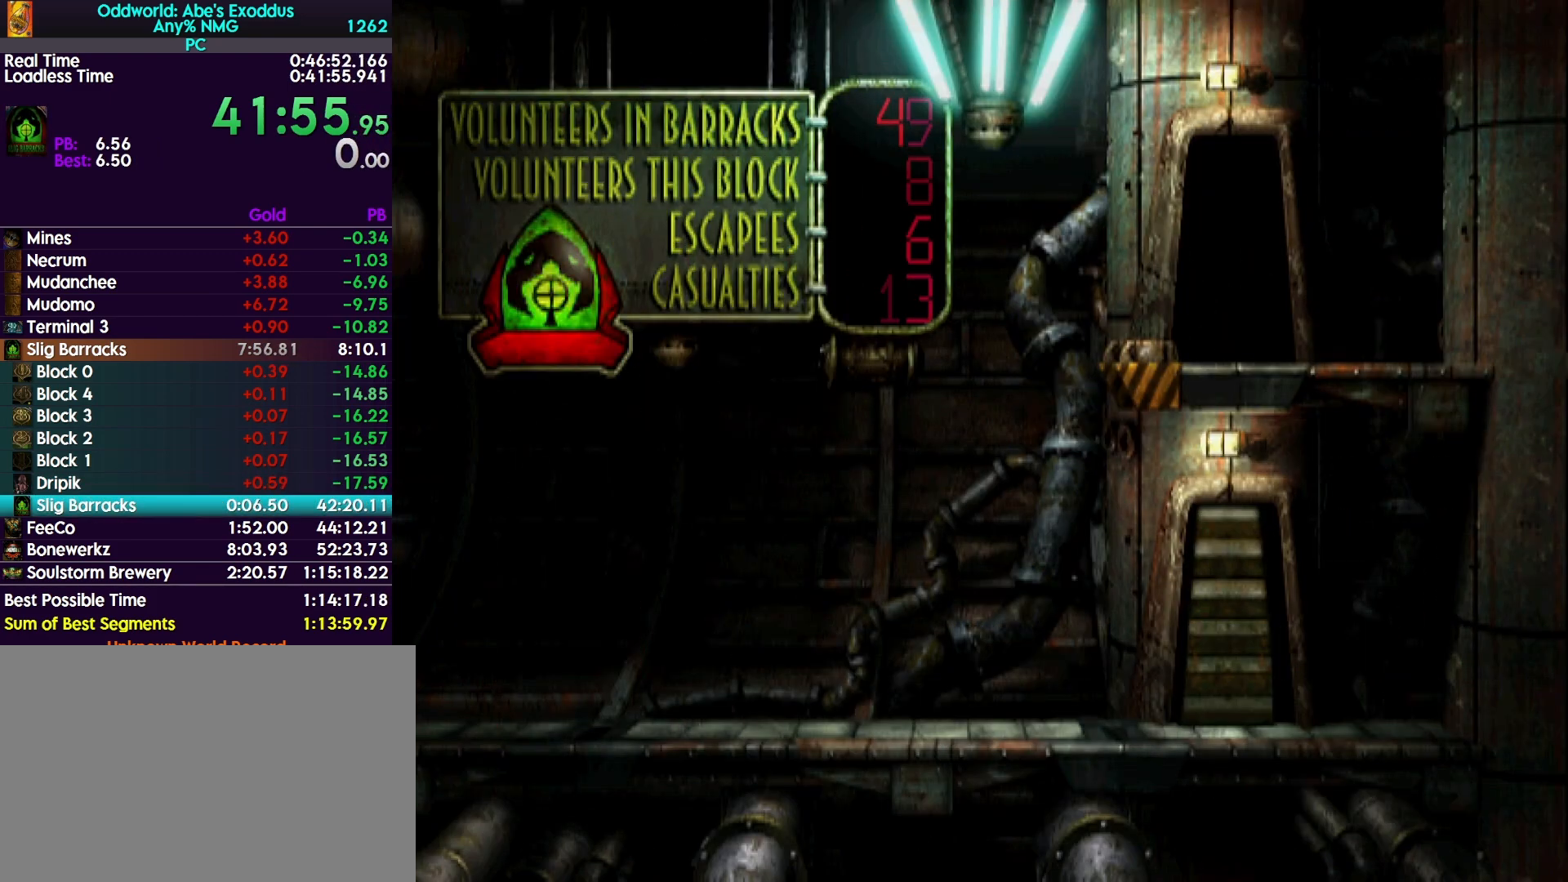
{"buttons": ["R1", "DPAD_LEFT"], "events": [[33, "CROSS", "down"], [133, "CROSS", "up"], [200, "CROSS", "down"], [300, "CROSS", "up"], [333, "DPAD_LEFT", "down"], [367, "CROSS", "down"], [500, "CROSS", "up"]]}
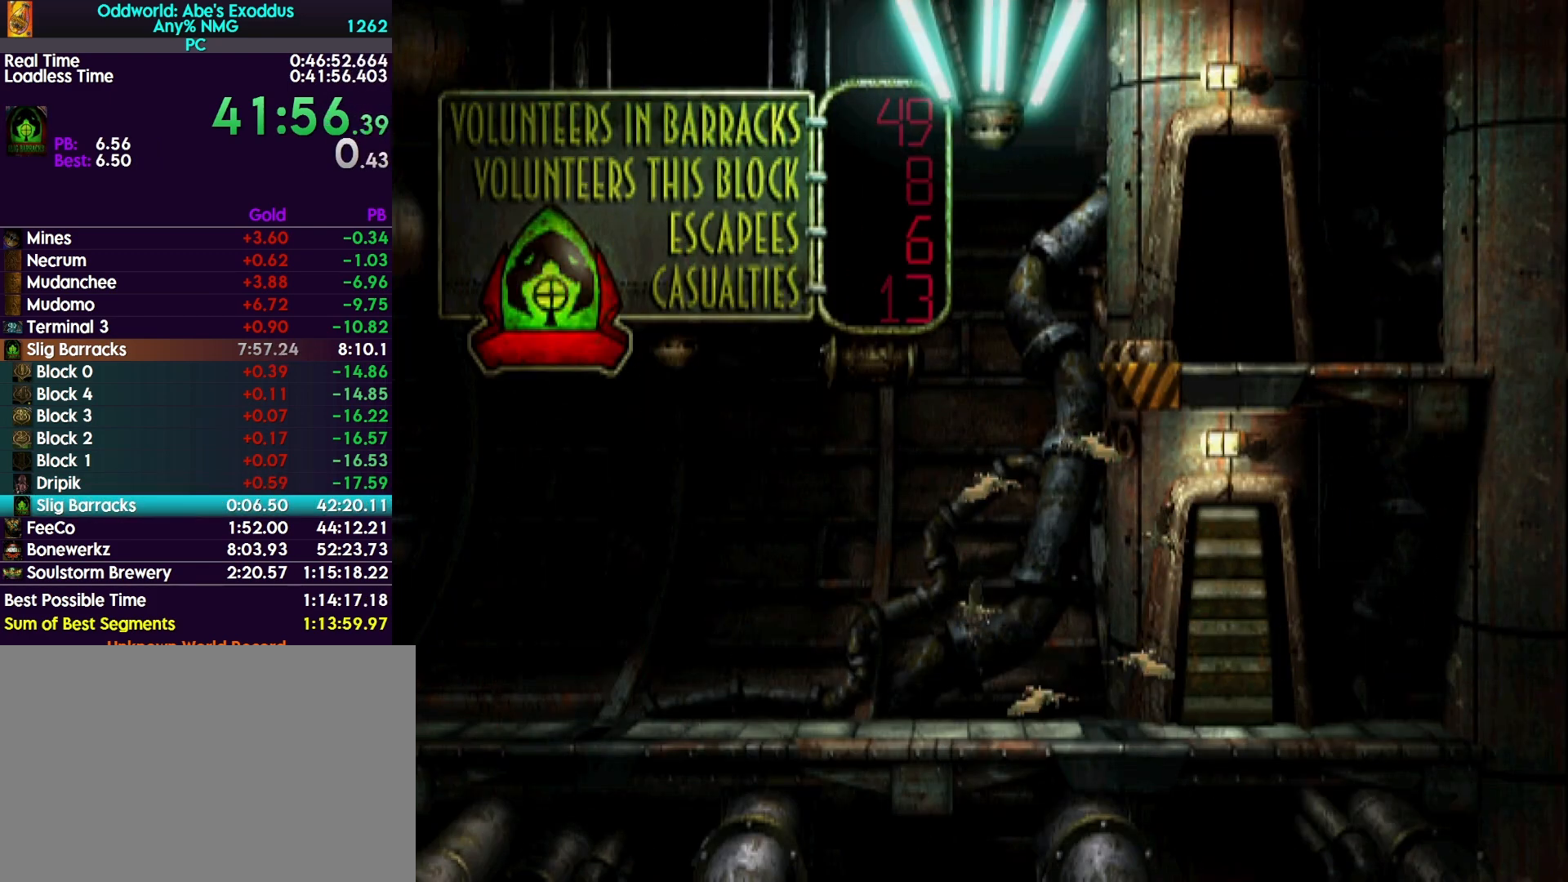
{"buttons": ["R1", "DPAD_LEFT"], "events": [[67, "CROSS", "down"], [167, "CROSS", "up"]]}
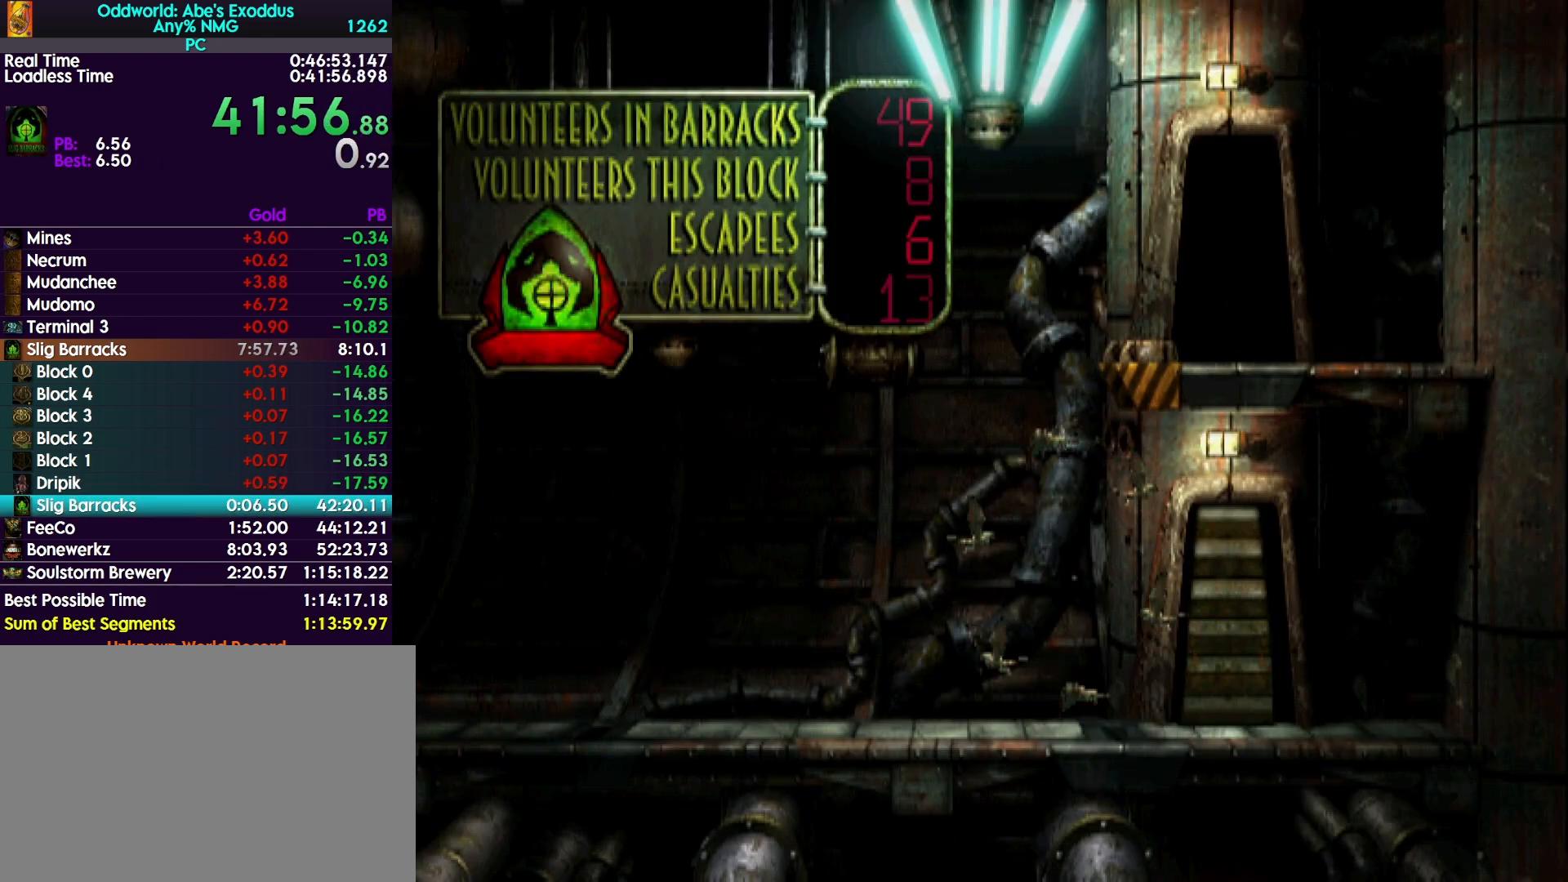
{"buttons": ["R1", "DPAD_LEFT"], "events": []}
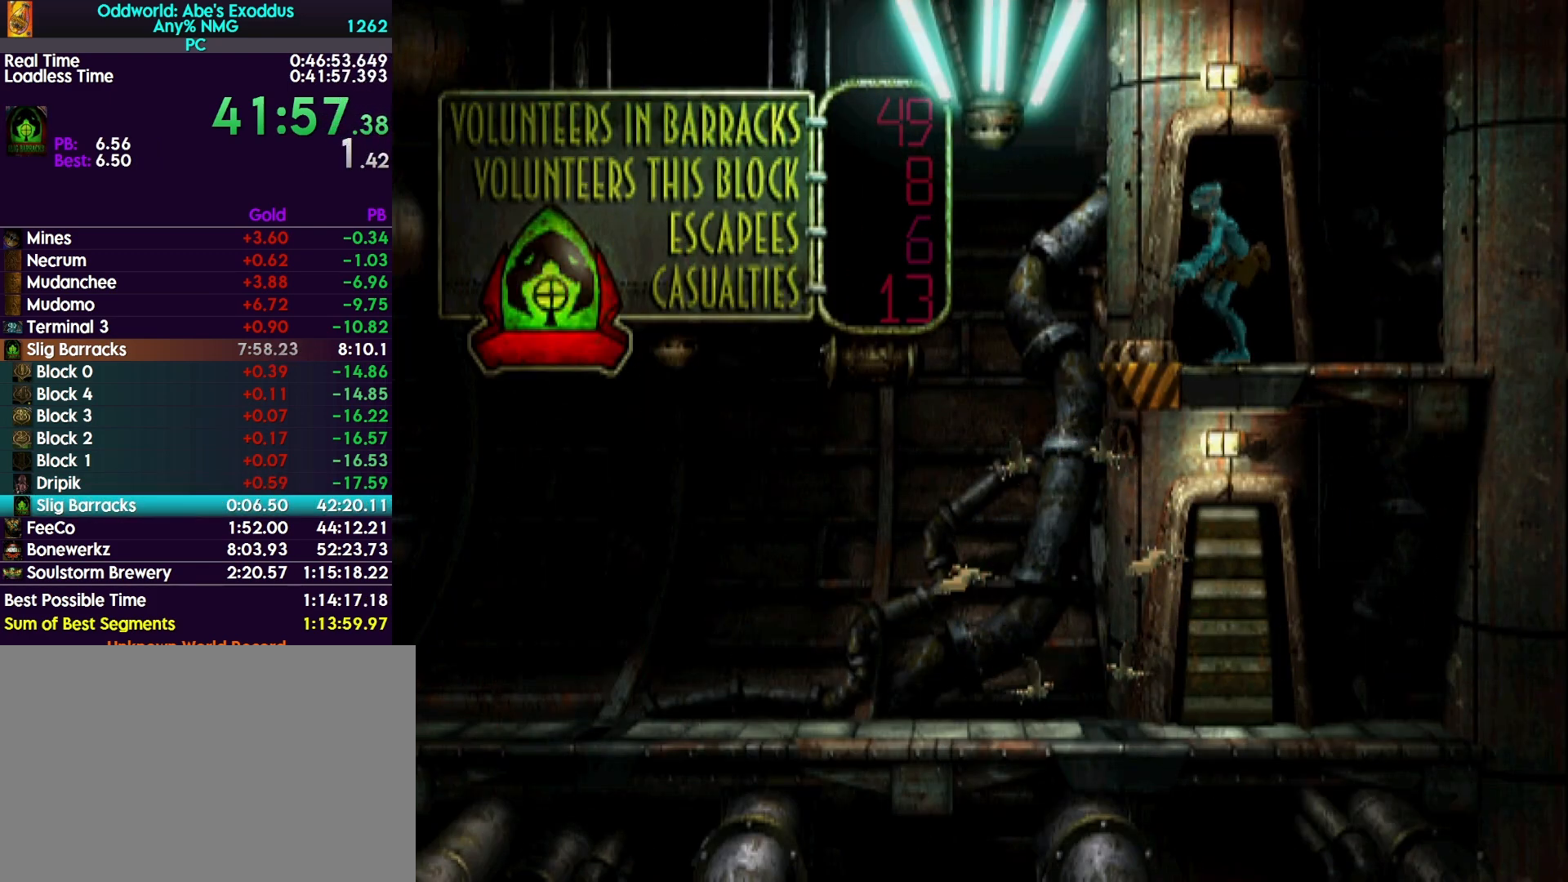
{"buttons": ["R1", "DPAD_LEFT"], "events": [[233, "TRIANGLE", "down"], [500, "TRIANGLE", "up"]]}